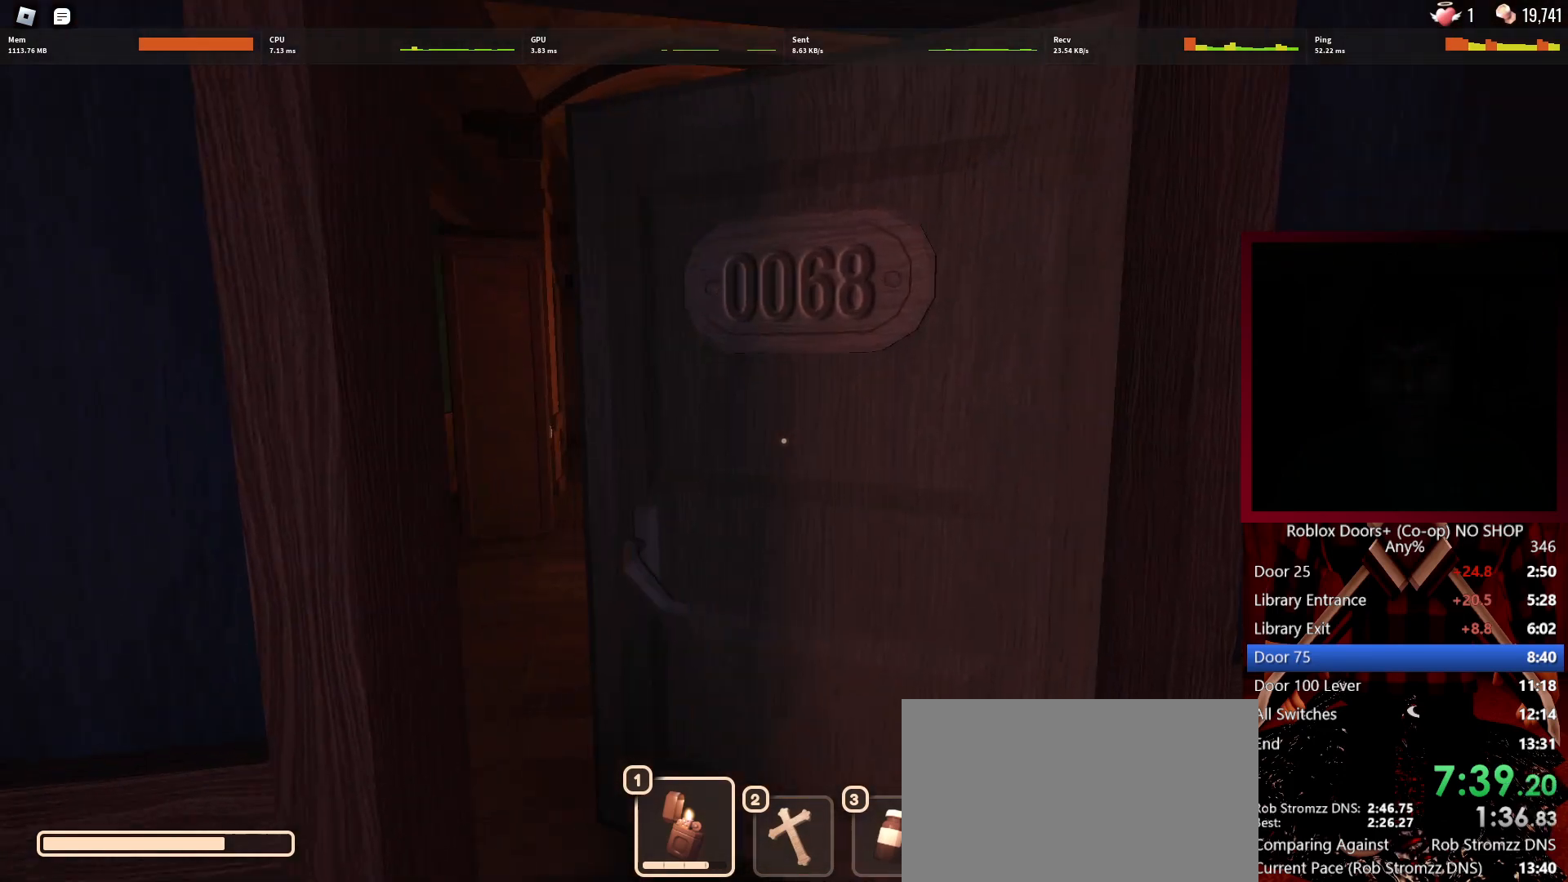
Gameplay with keyboard and mouse; each line is a JSON object with the keys and mouse buttons held at the frame after it. "events" lists presses ("down") and releases ("up") of "1", "2", "3", "4", "5", "a", "alt", "c", "caps_lock", "ctrl", "d", "e", "f", "g", "q", "r", "s", "shift", "space", "t", "tab", "v", "w", "x", "z", "mouse_left", "mouse_wheel" and "mouse_right" between this image and that frame as [ms after this image, input, new state], when the widget could be followed in between. "mouse_left", "mouse_wheel", "mouse_right" = the "left", "wheel", "right" buttons of the "mouse" list. No other keys are recorded. "wheel" means that the mouse wheel is clicked or scrolled. Not read: mouse_move.
{"keys": ["w"], "mouse": [], "events": []}
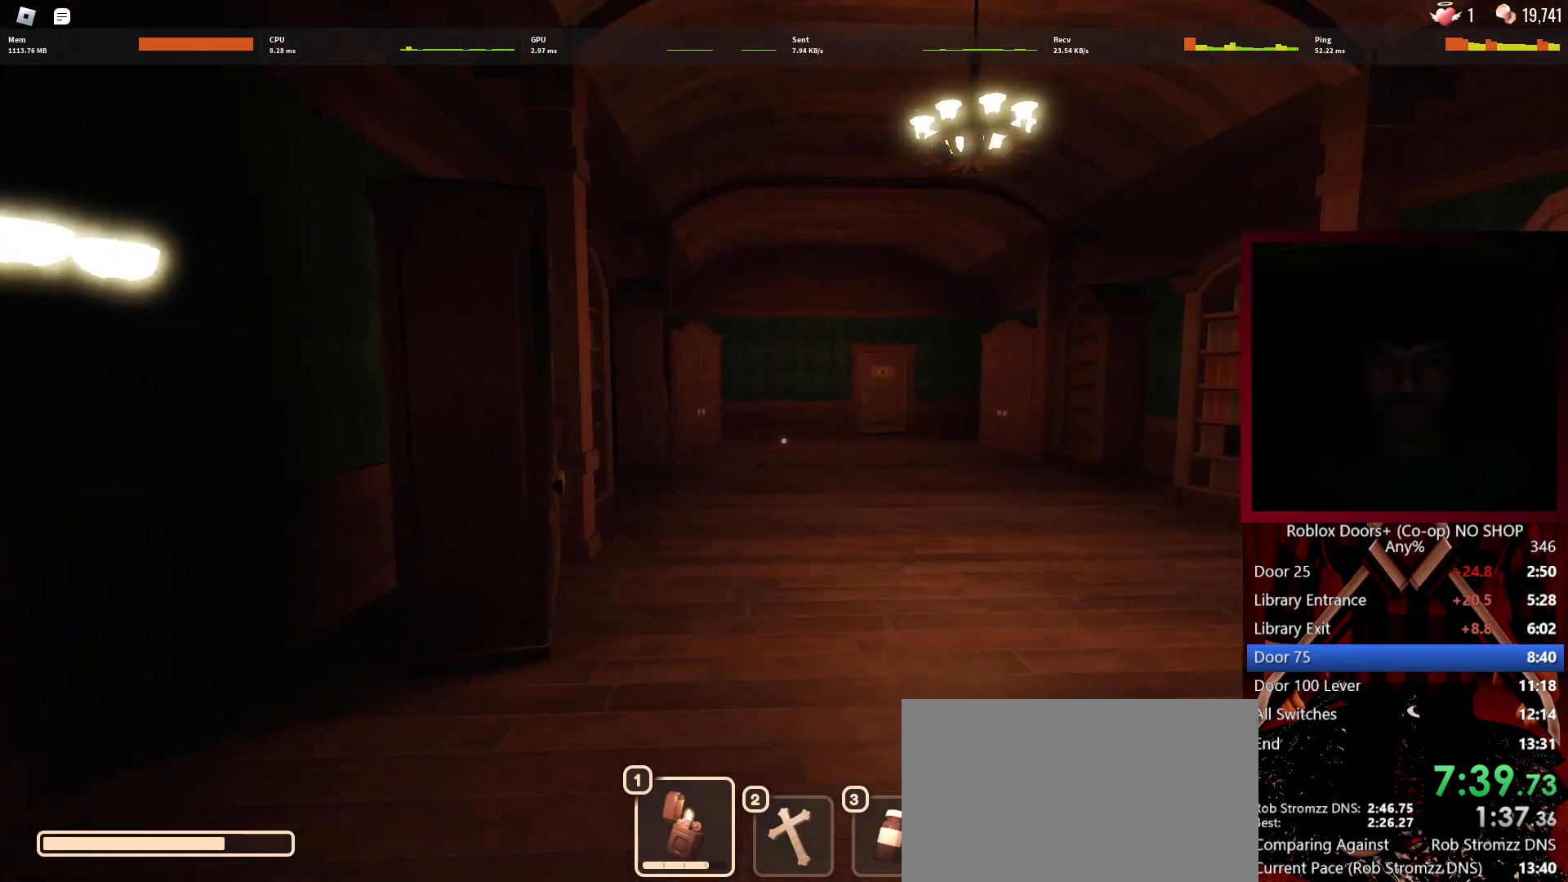
{"keys": ["w"], "mouse": [], "events": []}
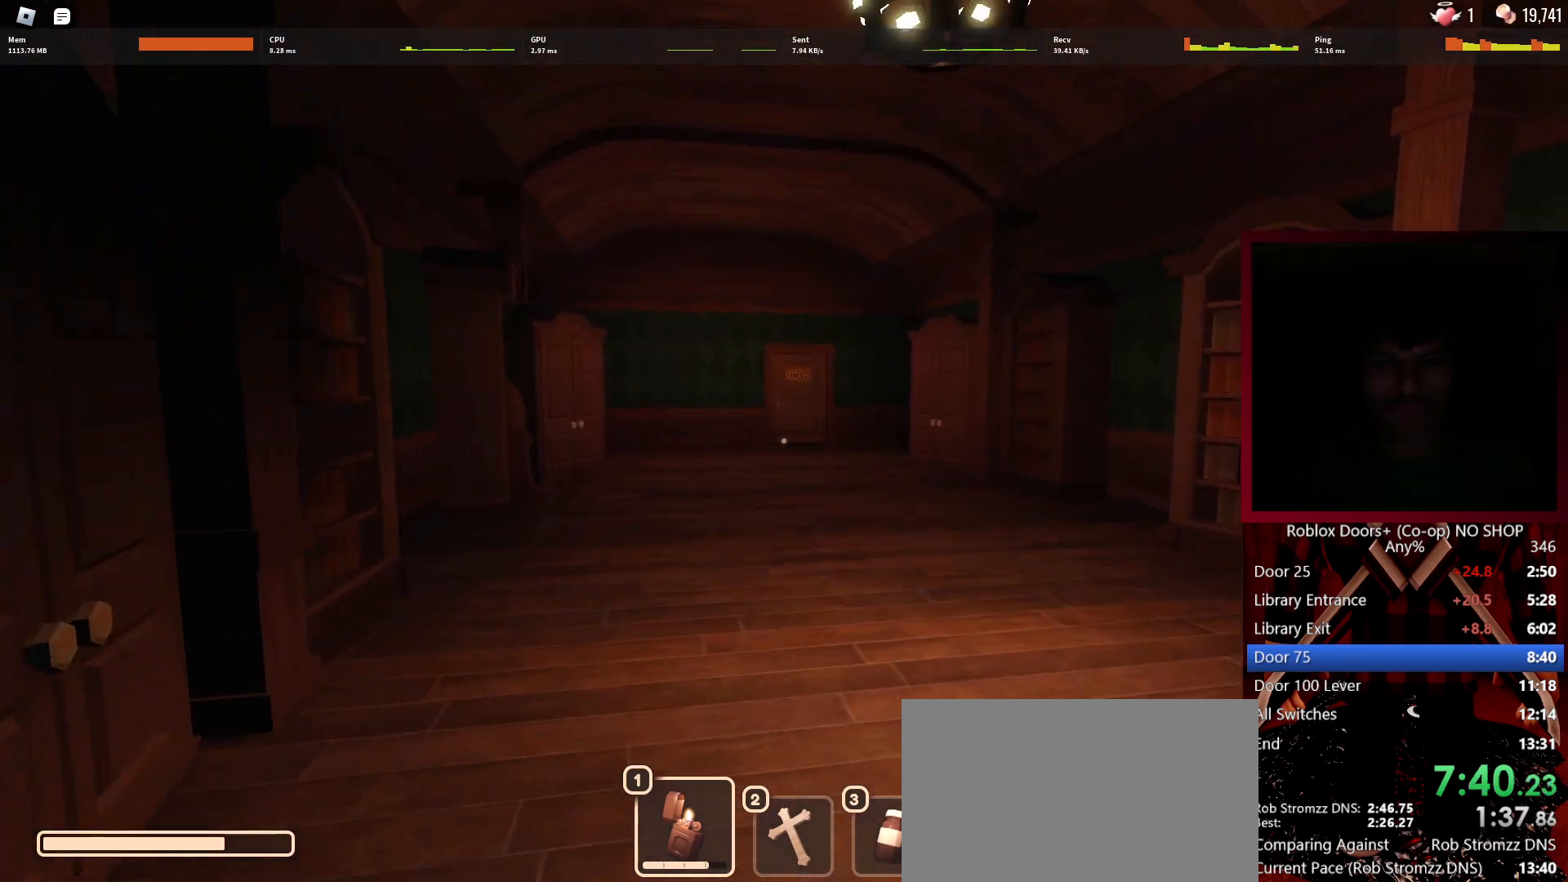
{"keys": ["w"], "mouse": [], "events": []}
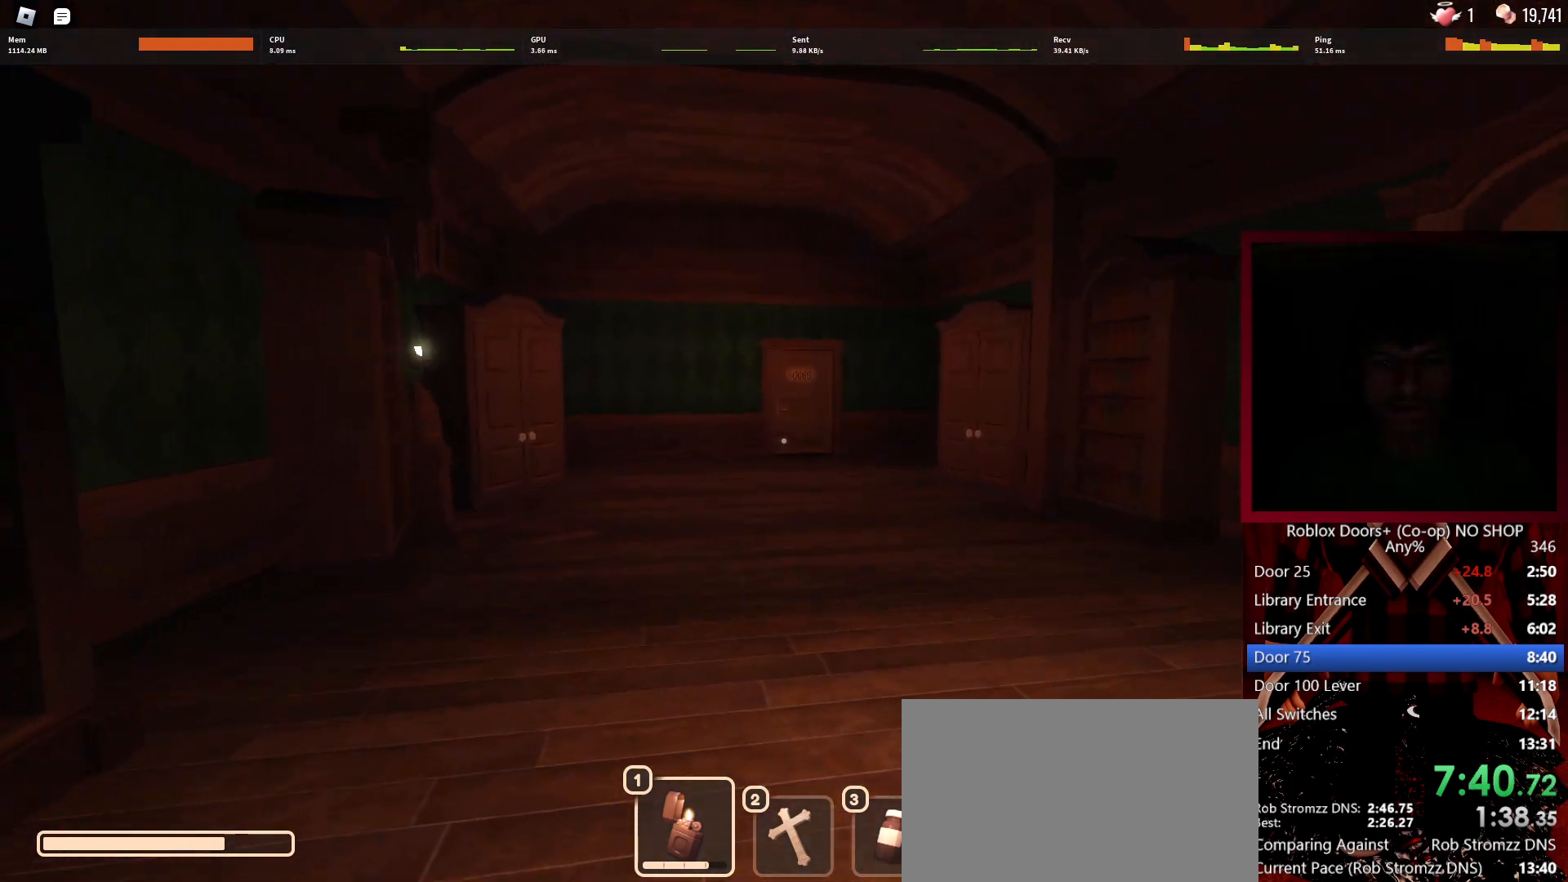
{"keys": ["w"], "mouse": [], "events": []}
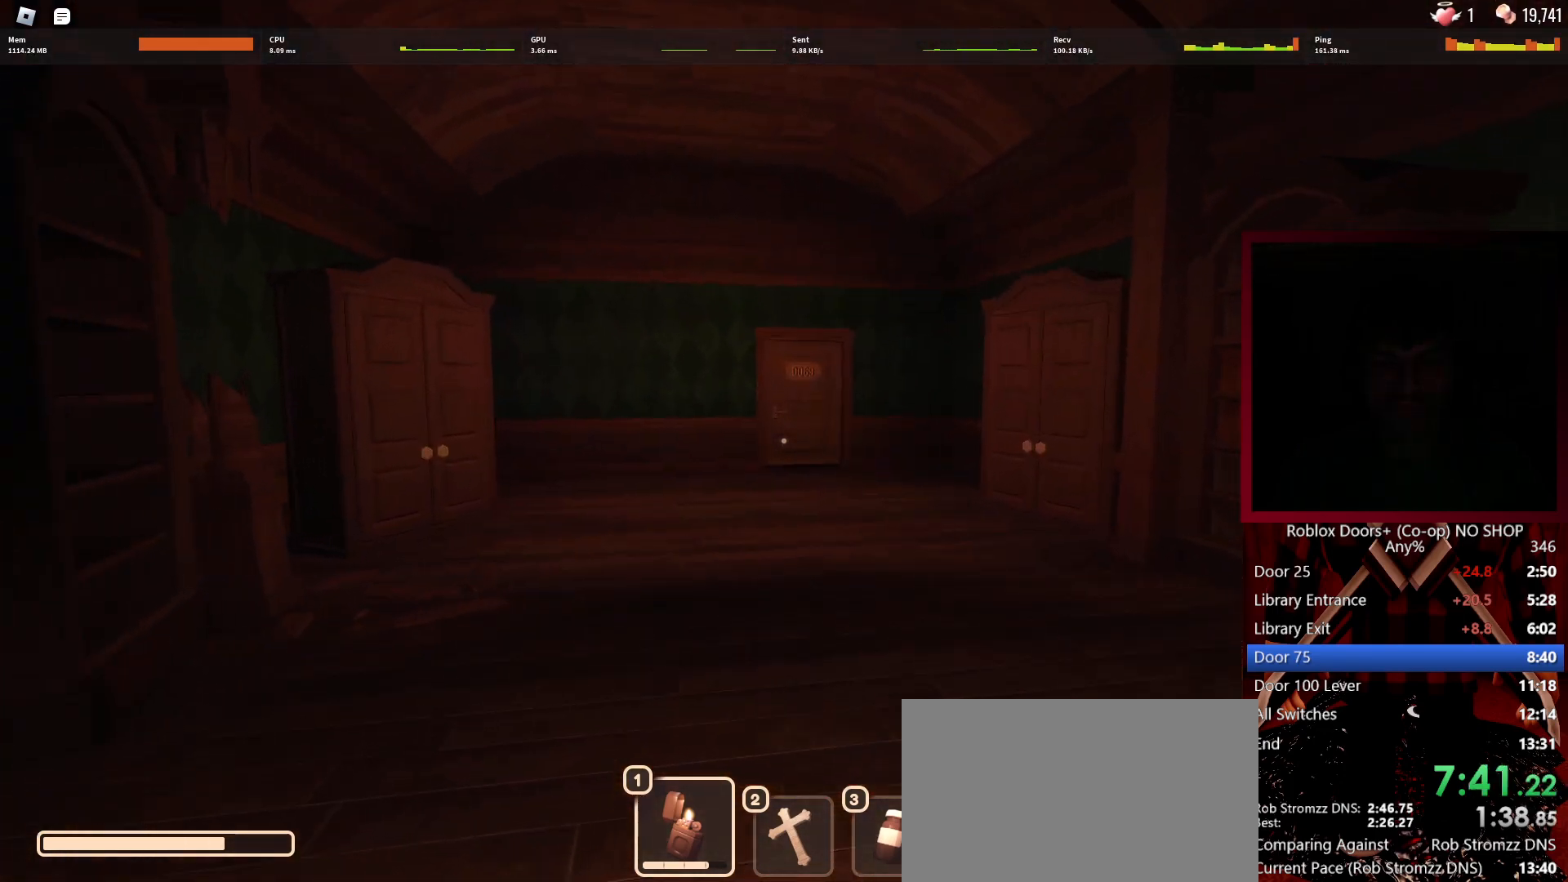
{"keys": ["w"], "mouse": [], "events": []}
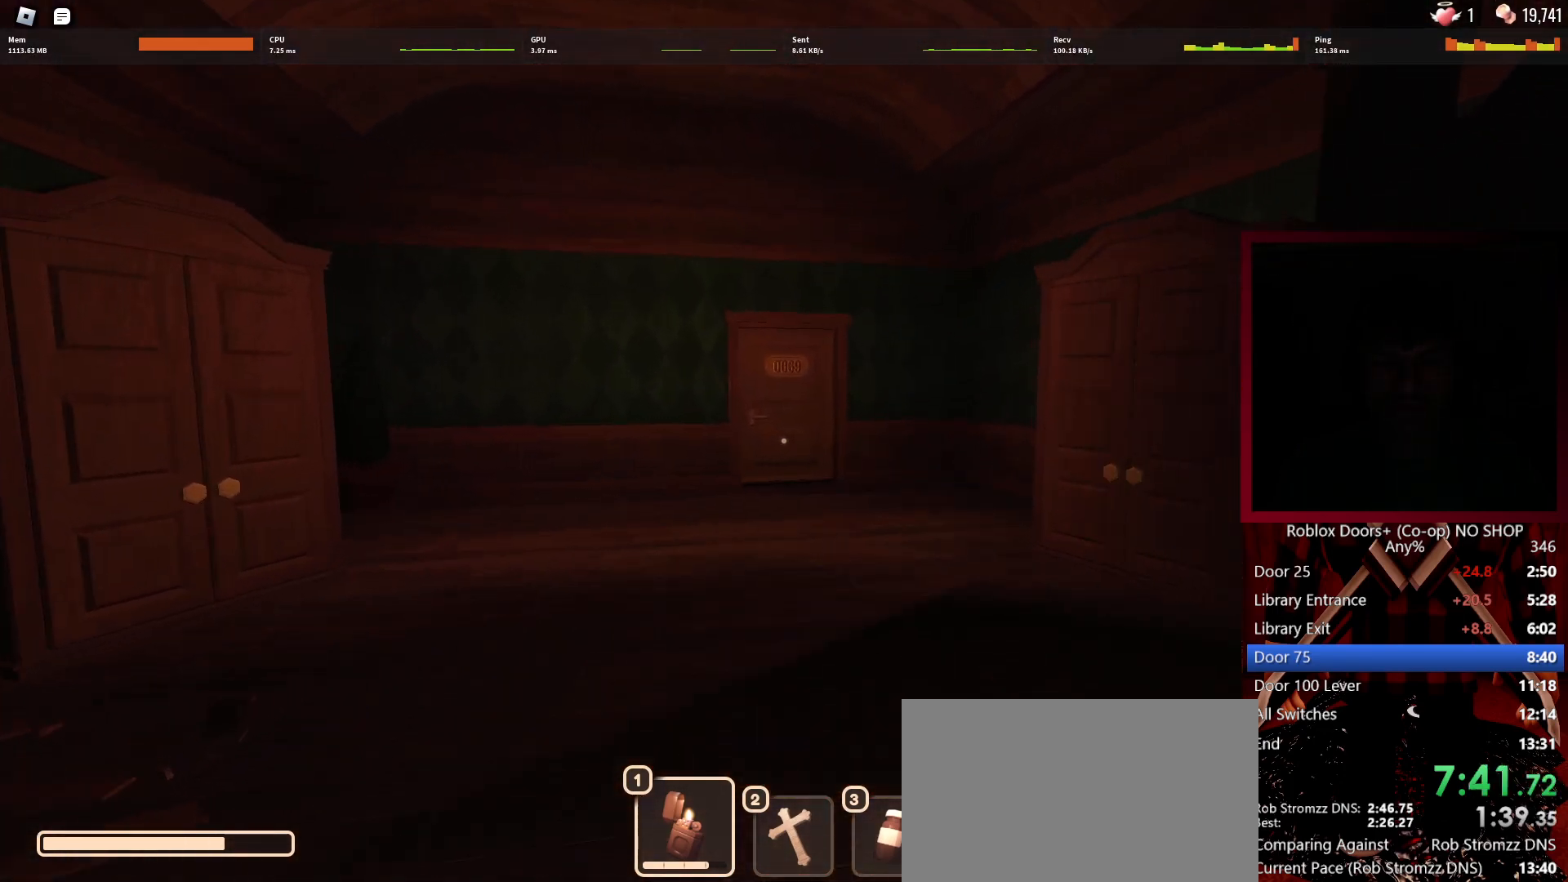
{"keys": ["w"], "mouse": [], "events": []}
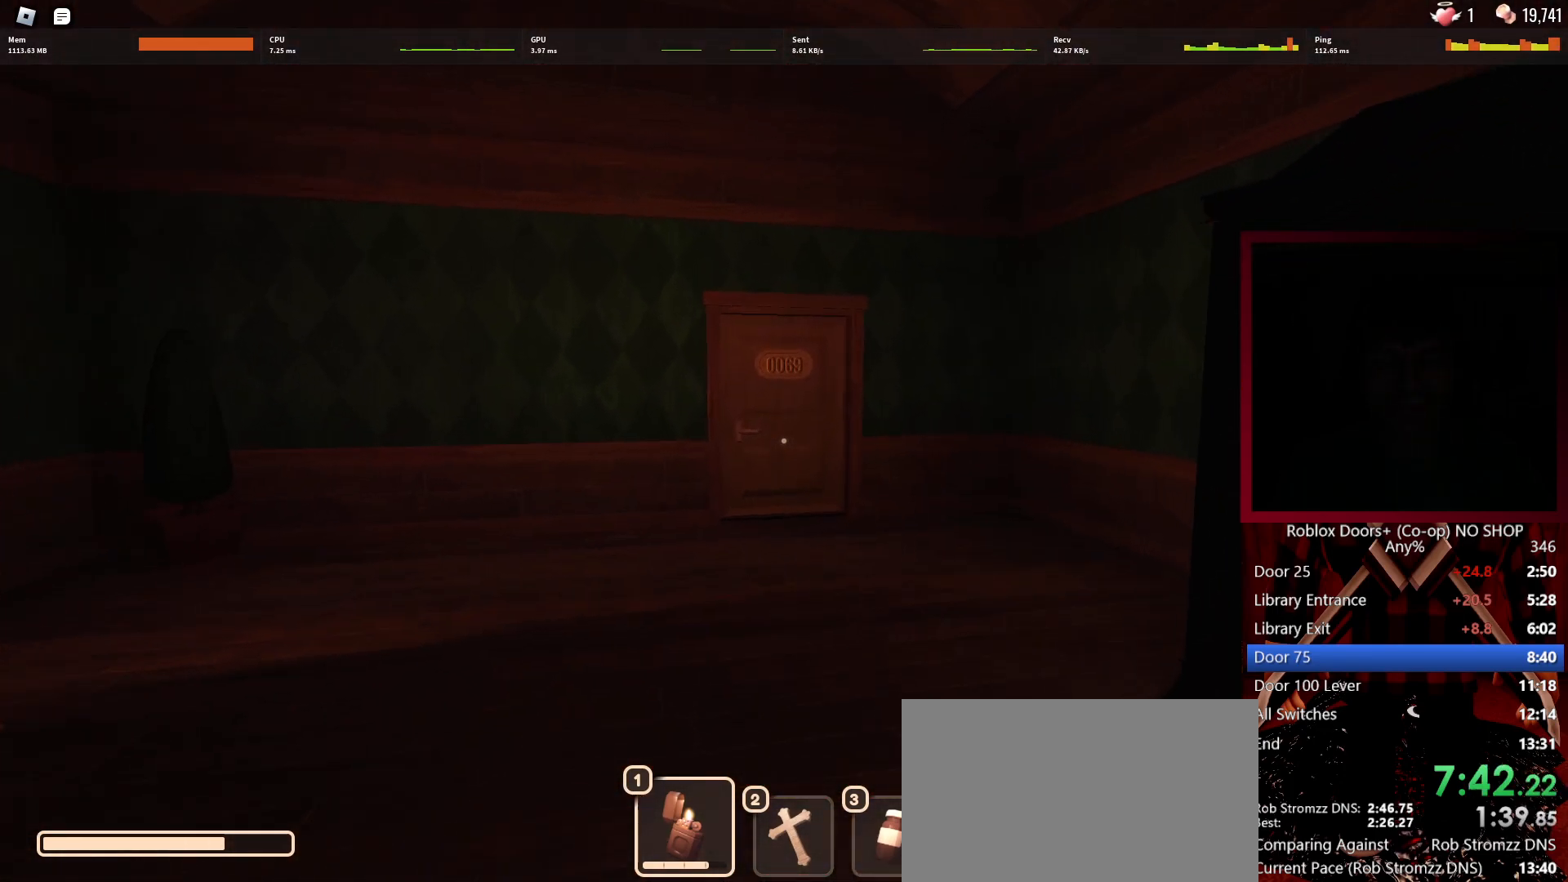
{"keys": ["w"], "mouse": [], "events": []}
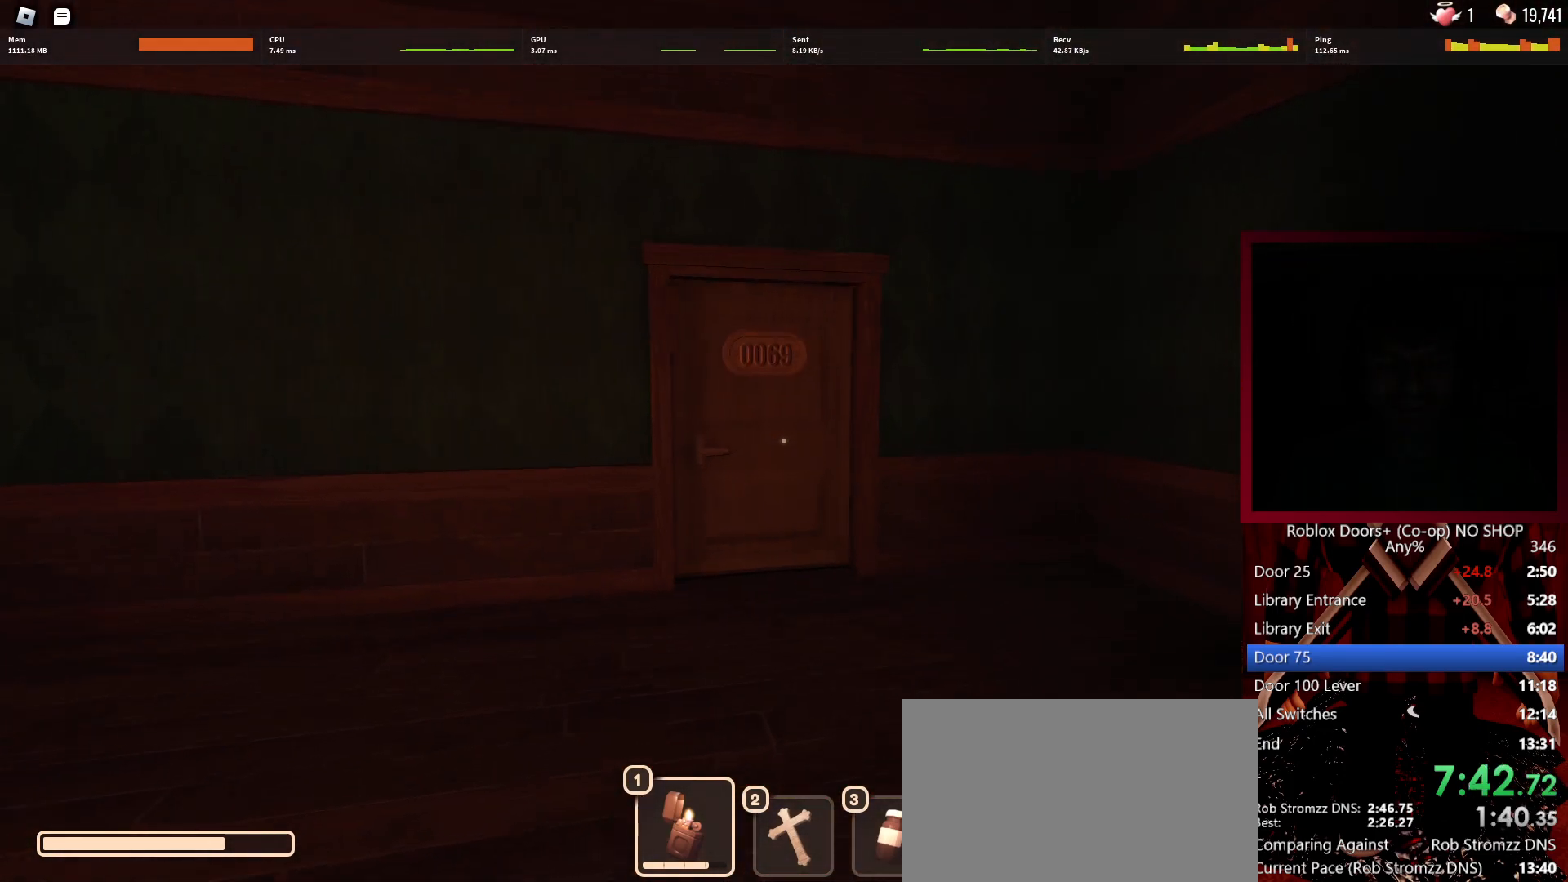
{"keys": ["w"], "mouse": [], "events": []}
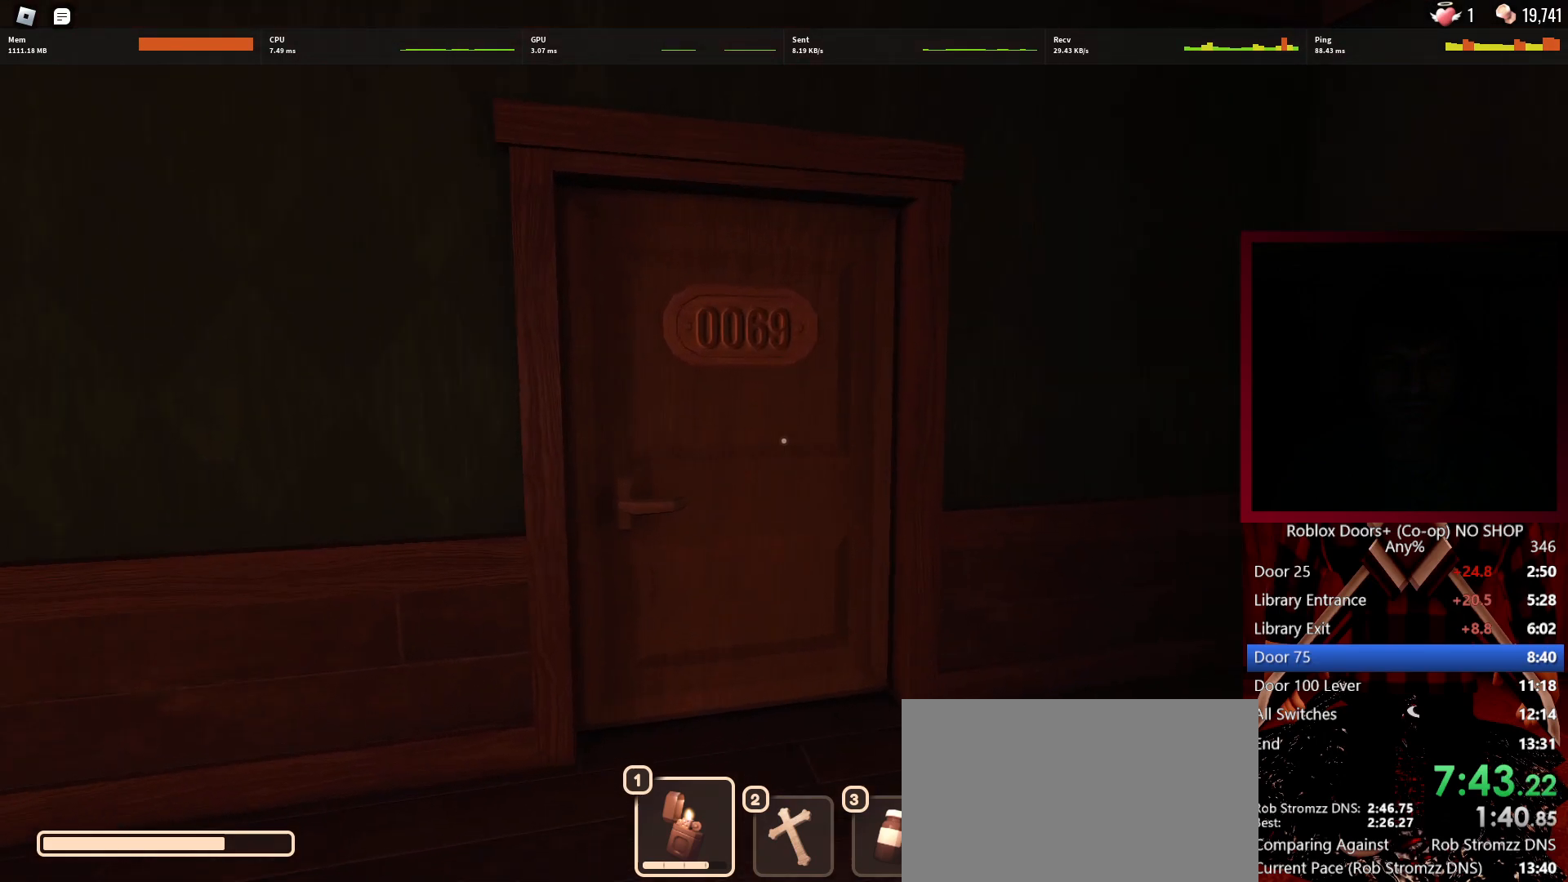
{"keys": ["w"], "mouse": [], "events": []}
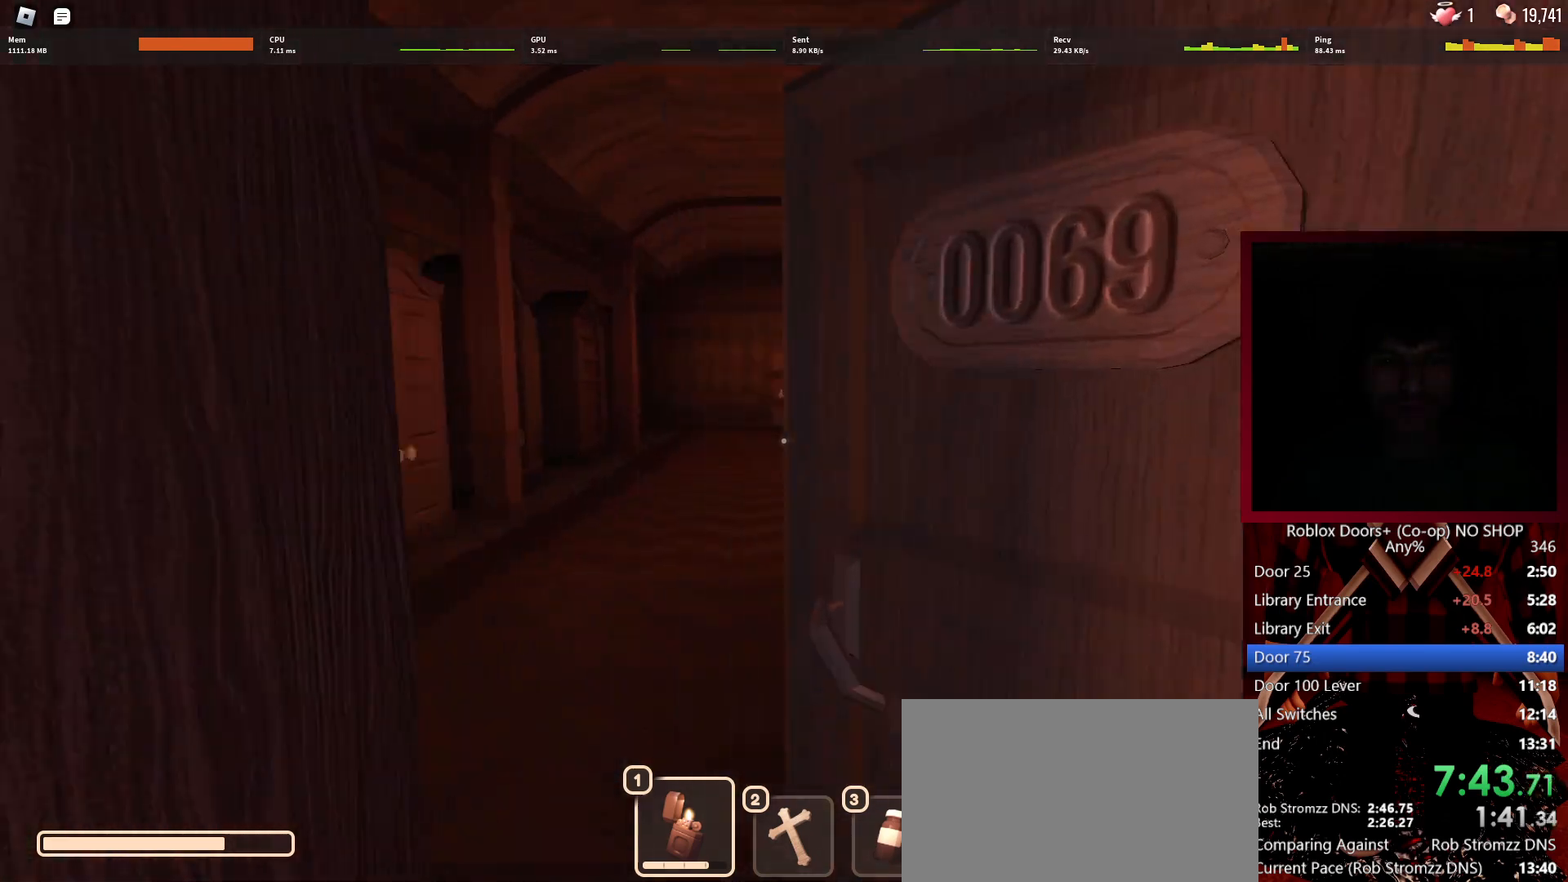
{"keys": ["w"], "mouse": [], "events": []}
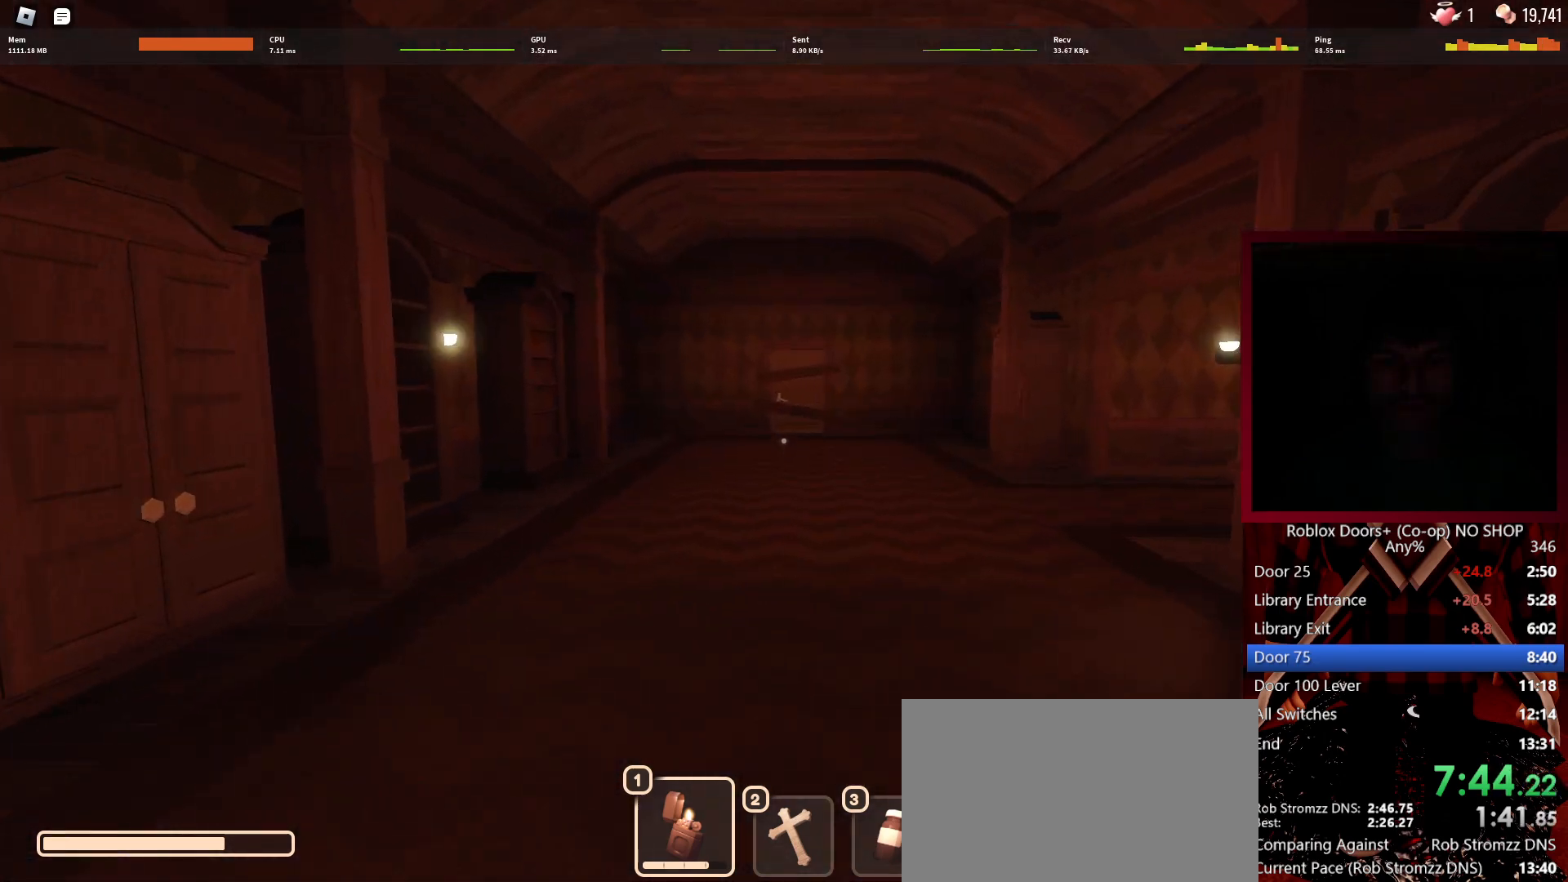
{"keys": ["a", "w"], "mouse": [], "events": [[433, "a", "down"]]}
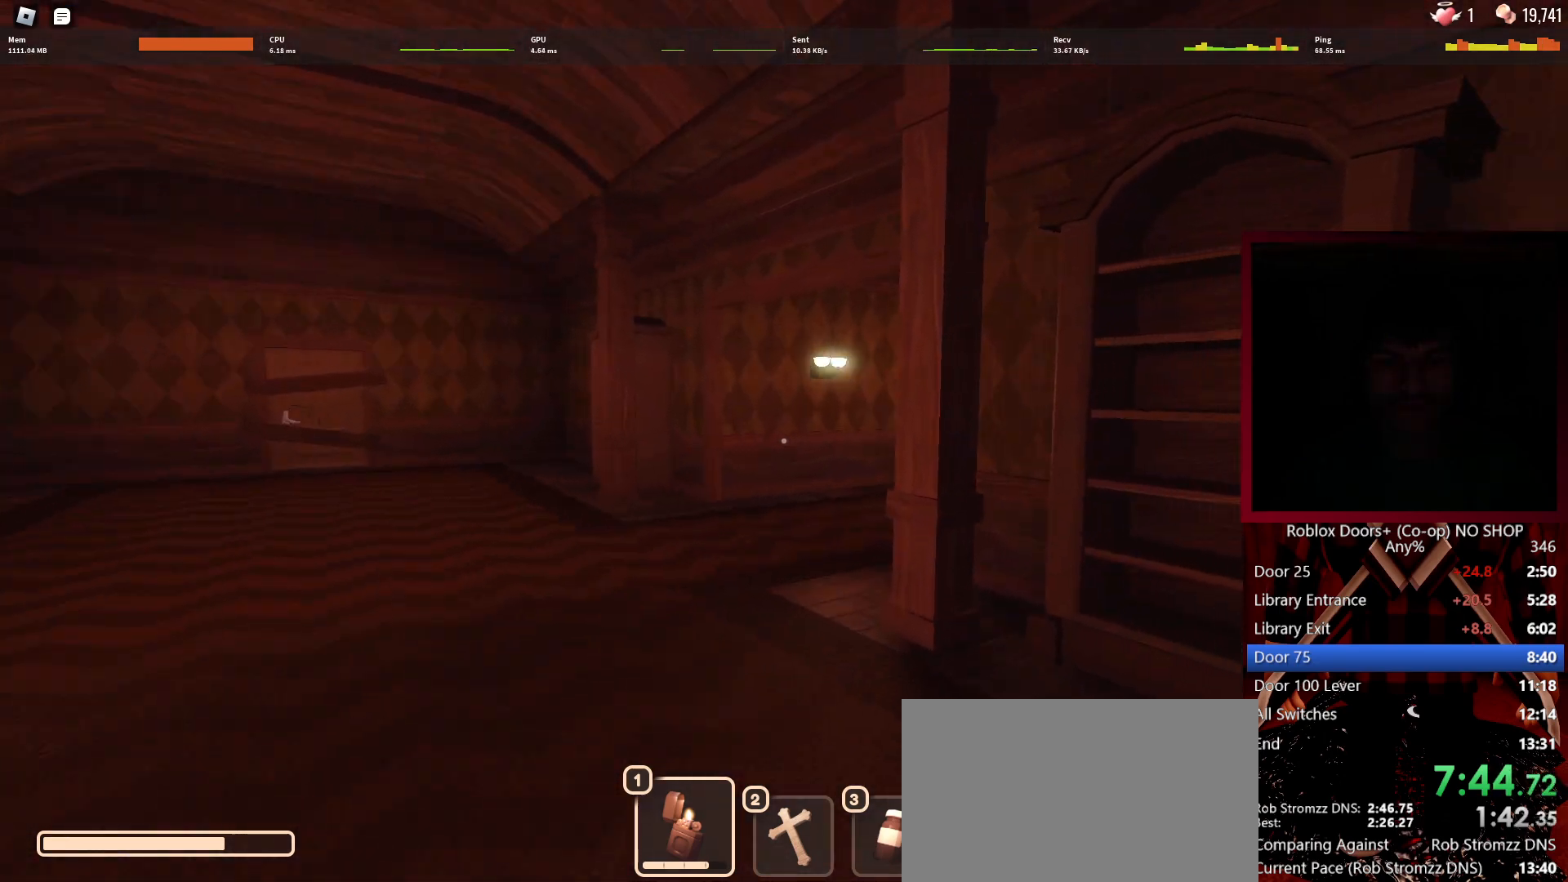
{"keys": ["a", "w"], "mouse": [], "events": []}
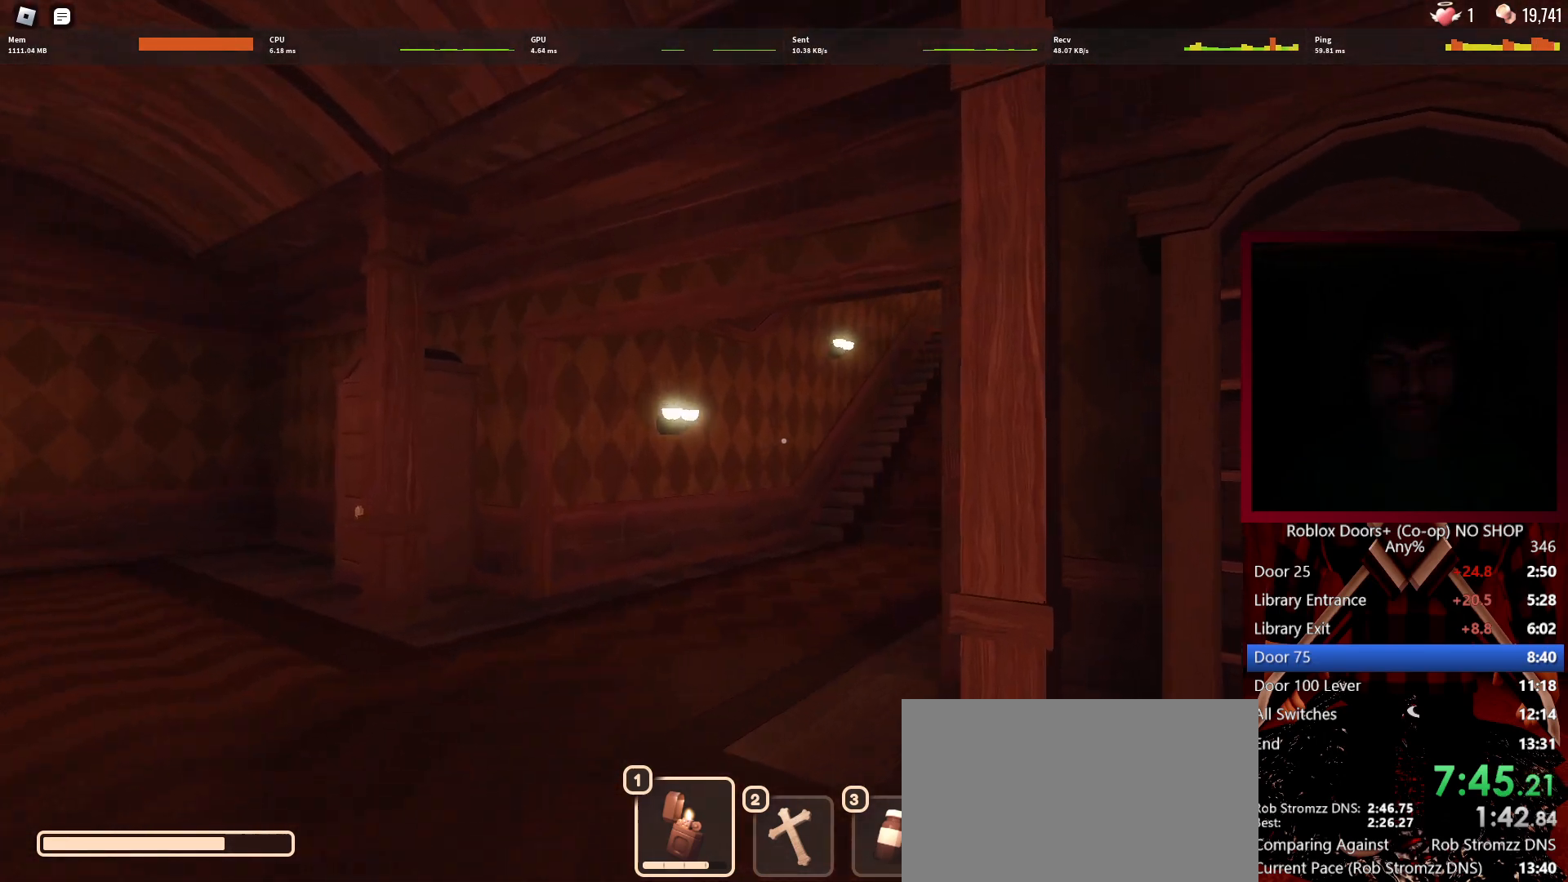
{"keys": ["a", "w"], "mouse": [], "events": []}
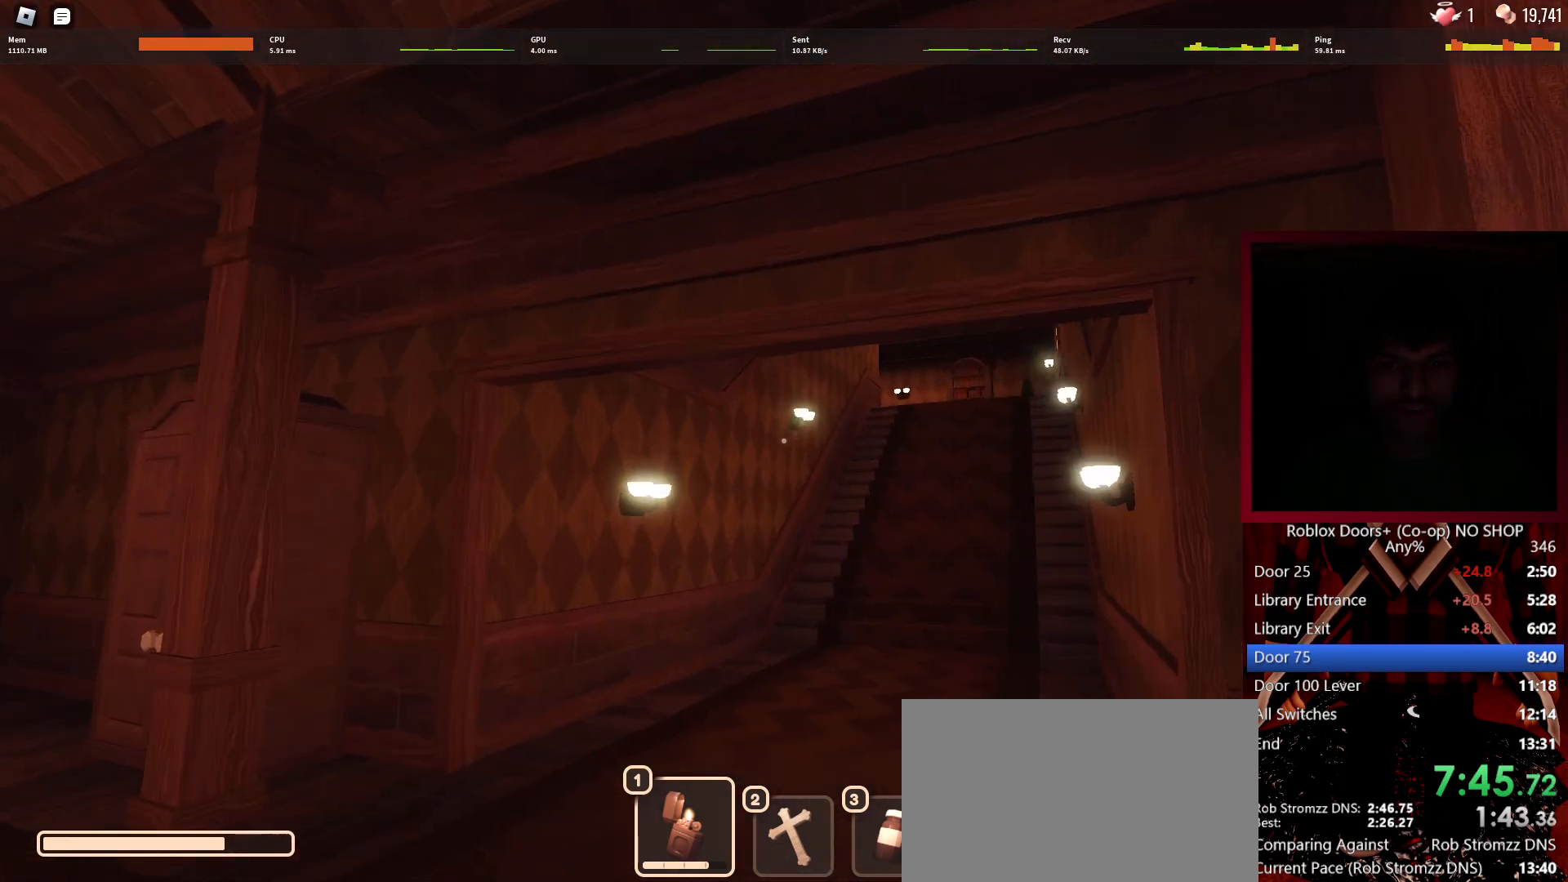
{"keys": ["a"], "mouse": [], "events": [[483, "w", "up"]]}
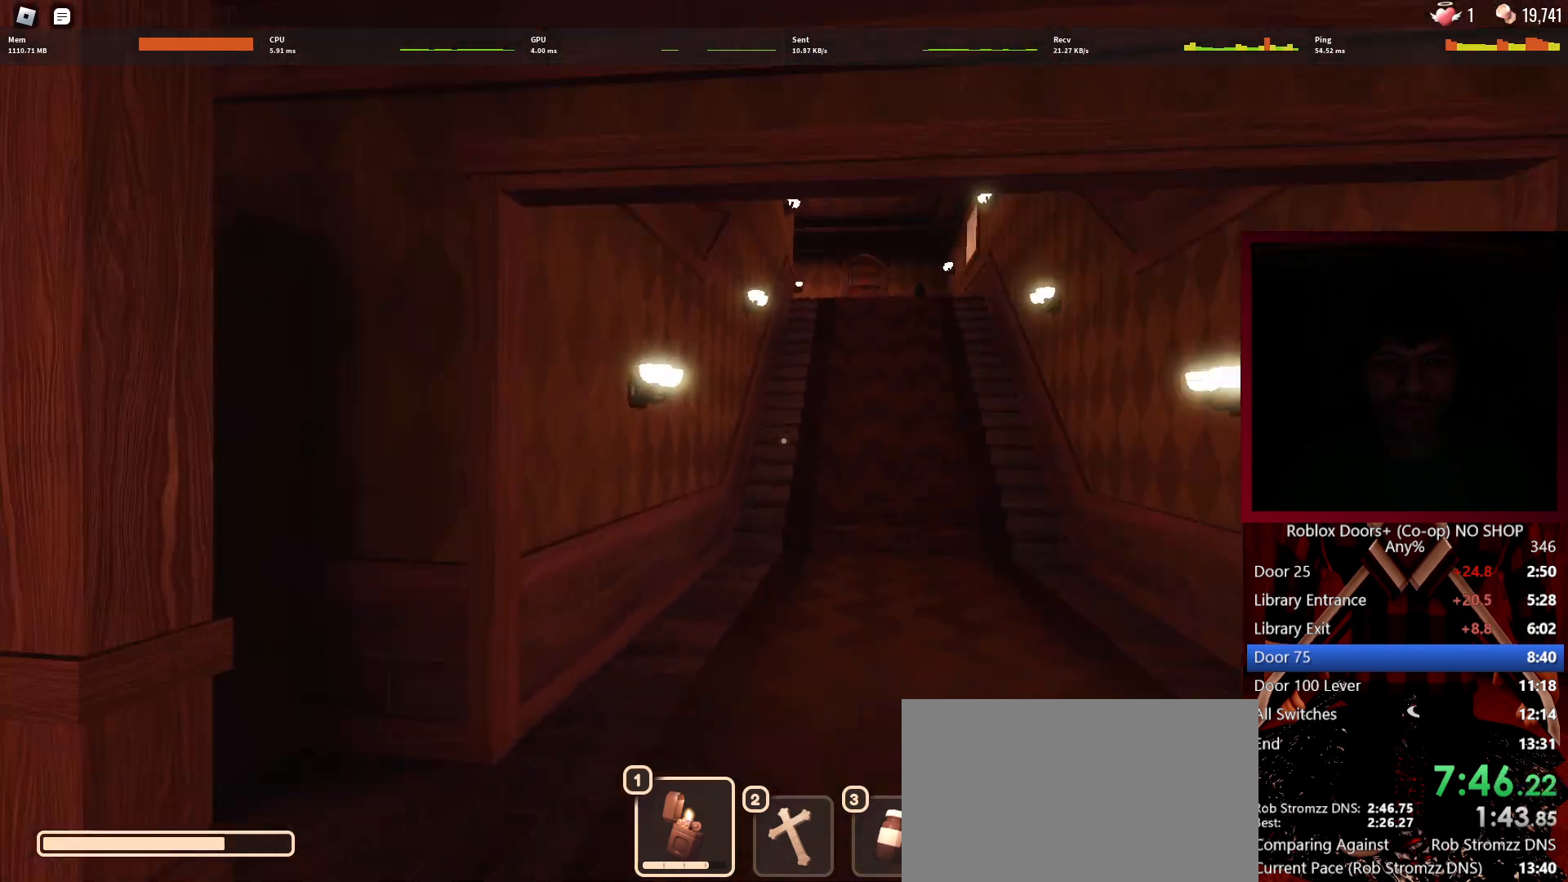
{"keys": ["a", "s"], "mouse": [], "events": [[83, "s", "down"]]}
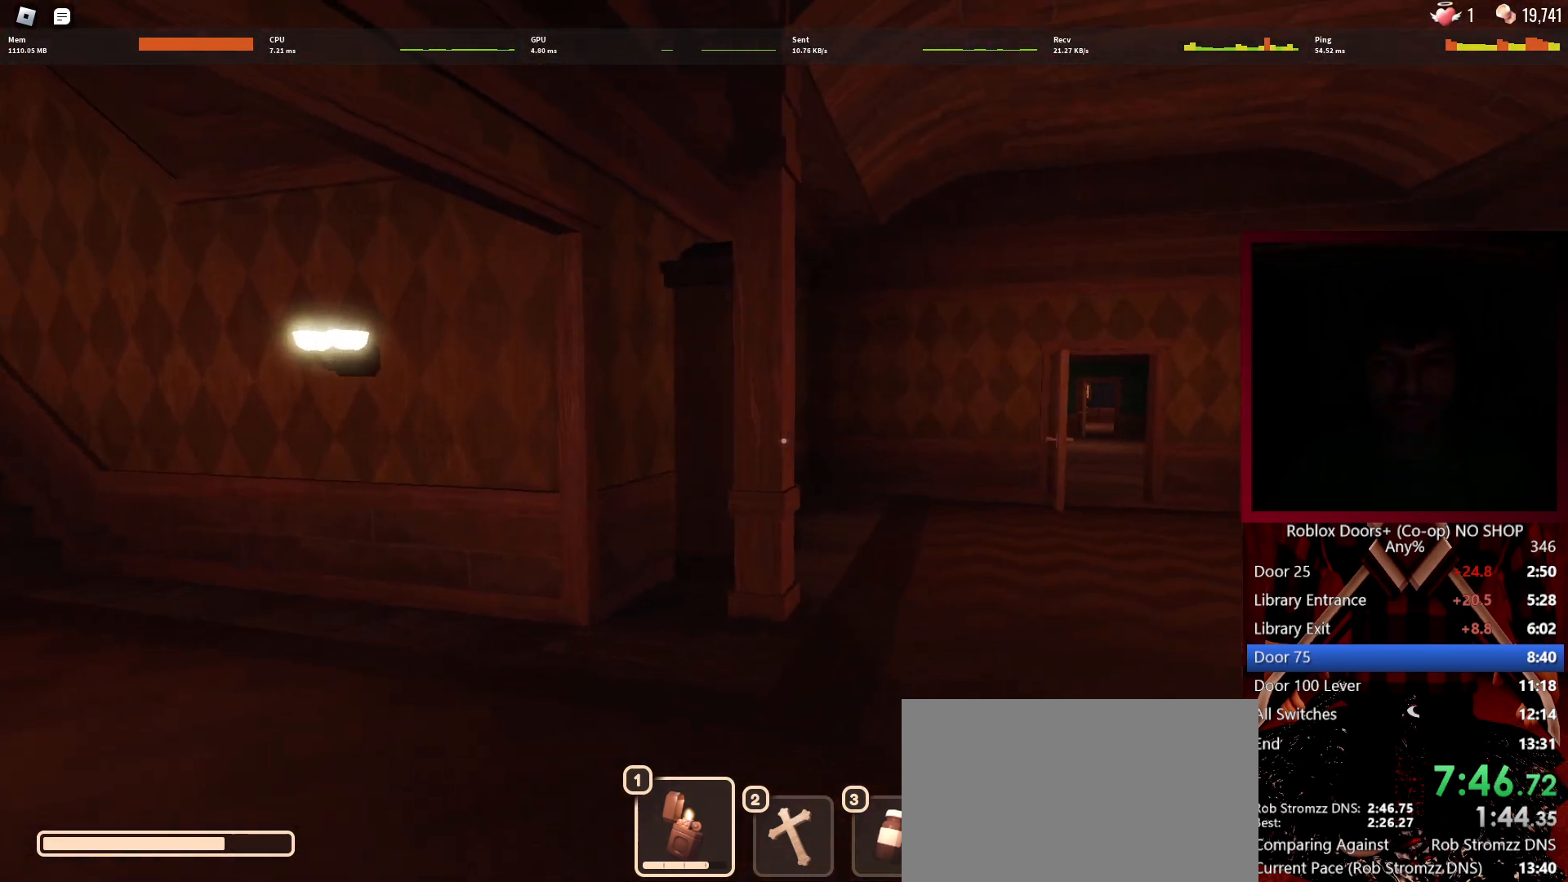
{"keys": ["a"], "mouse": [], "events": [[383, "s", "up"]]}
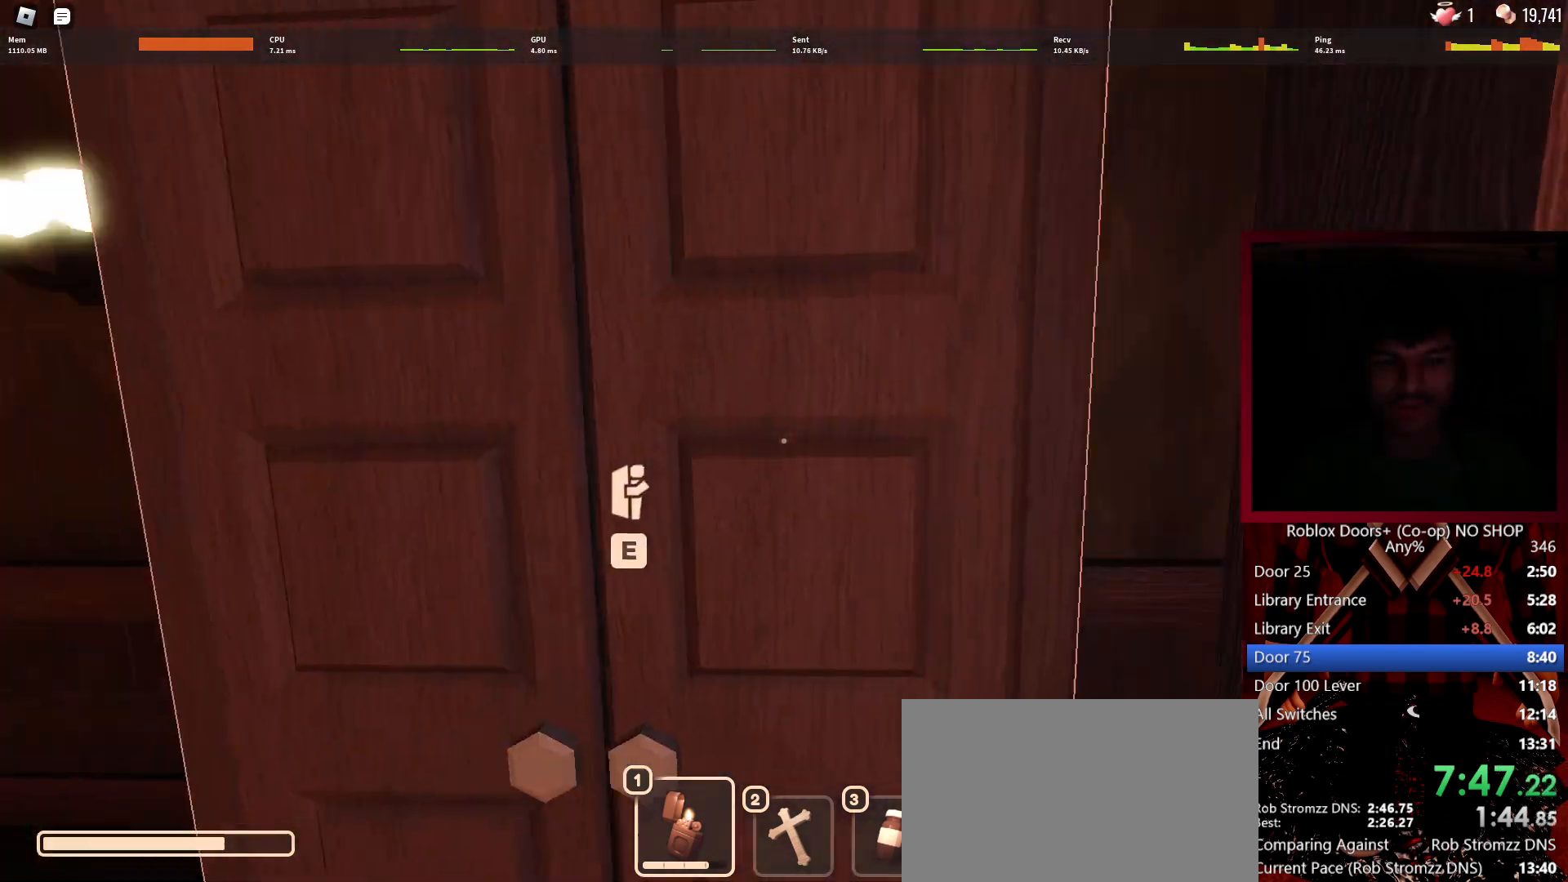
{"keys": [], "mouse": [], "events": [[67, "w", "down"], [117, "a", "up"], [167, "w", "up"], [300, "e", "down"], [383, "e", "up"]]}
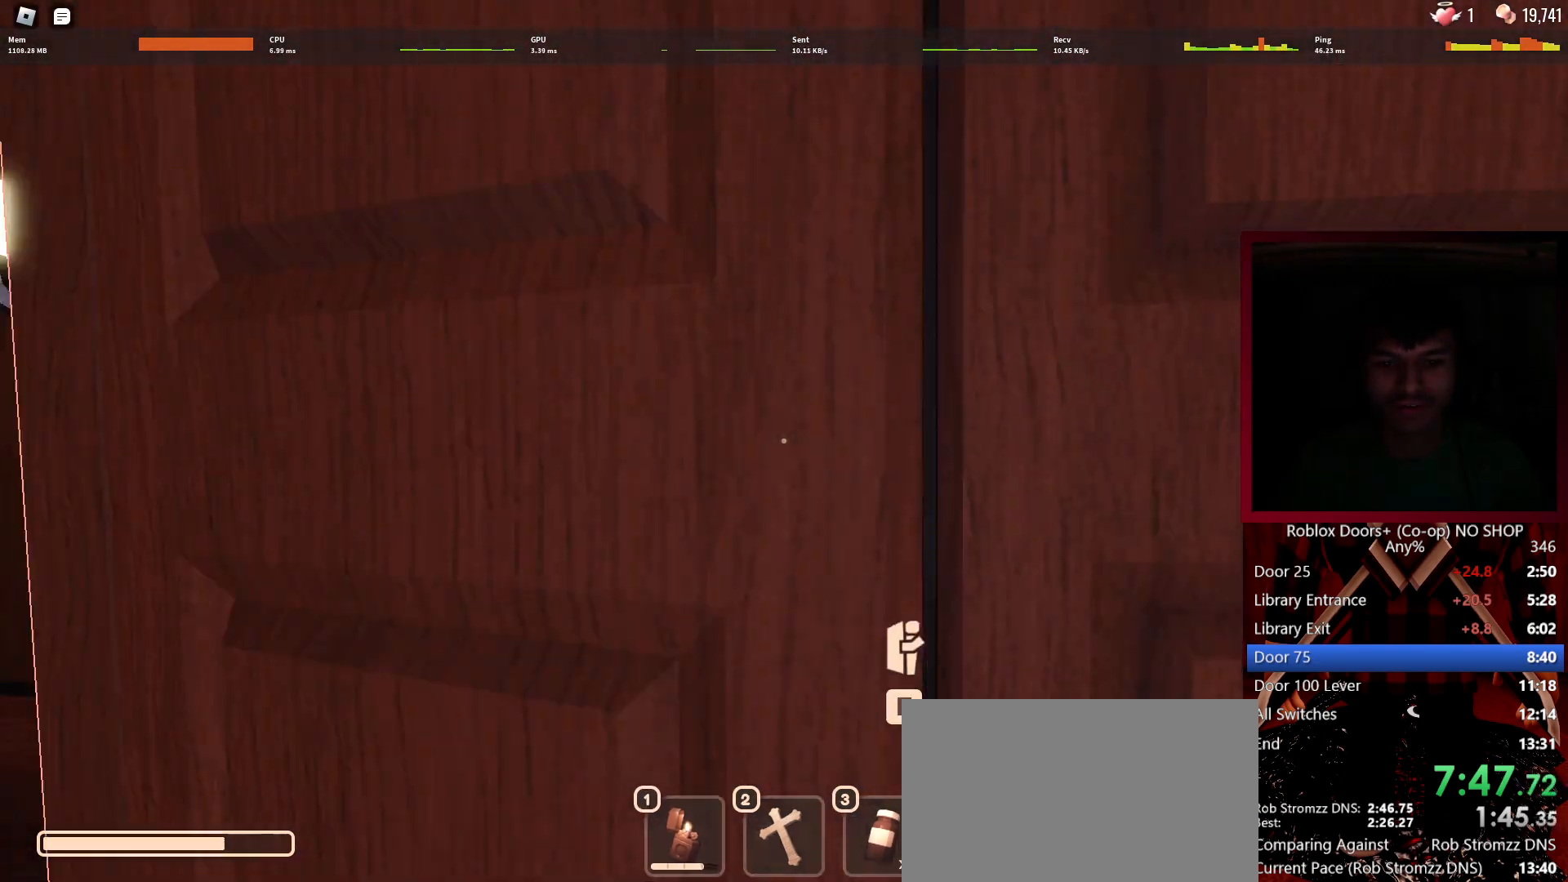
{"keys": [], "mouse": [], "events": []}
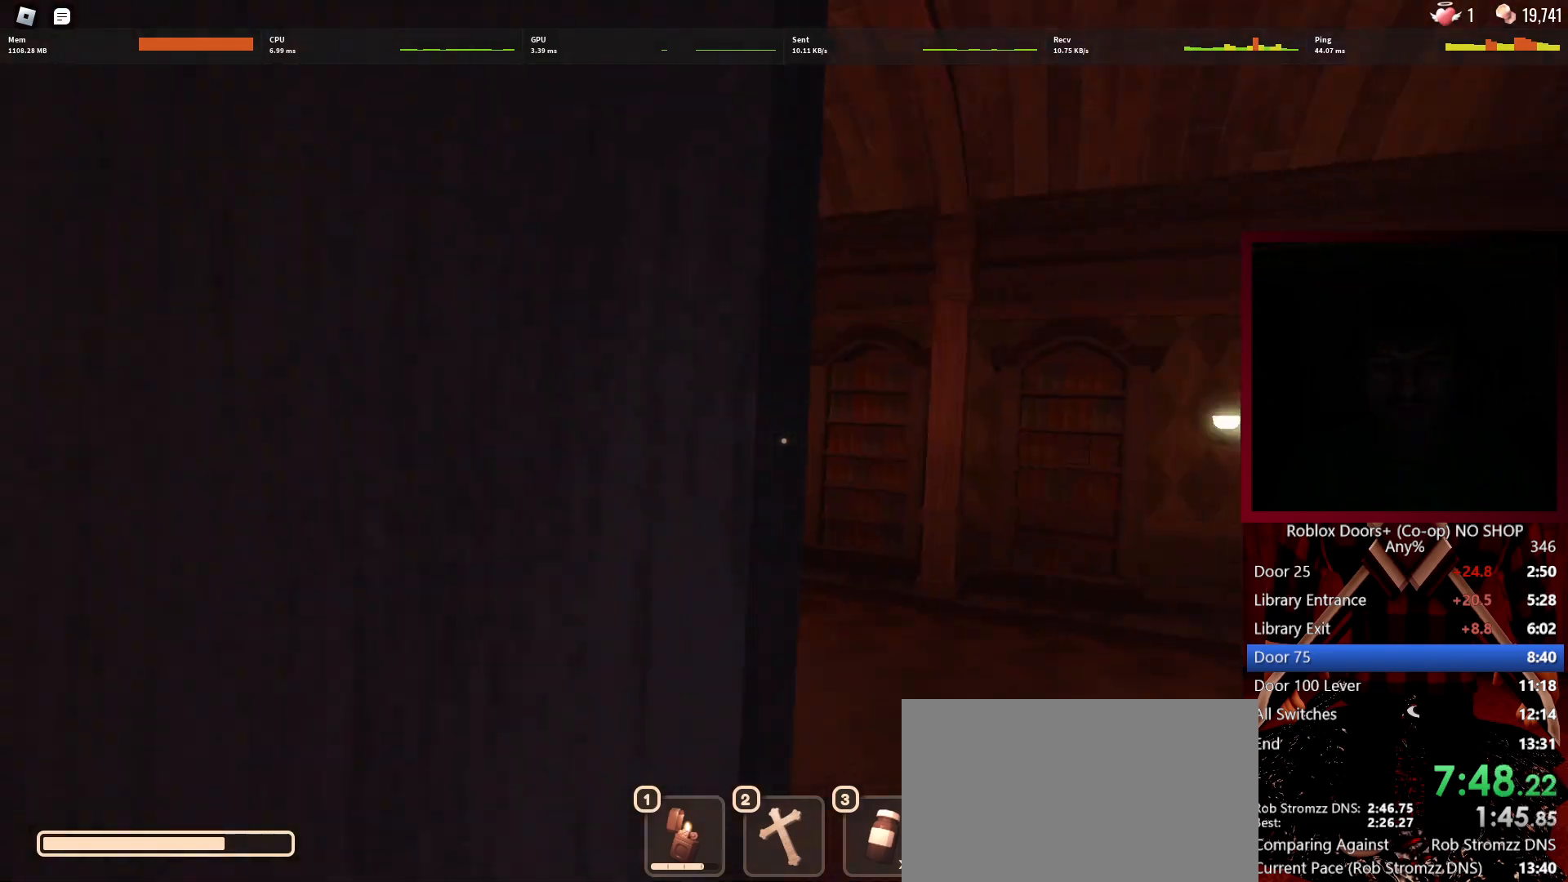
{"keys": [], "mouse": [], "events": []}
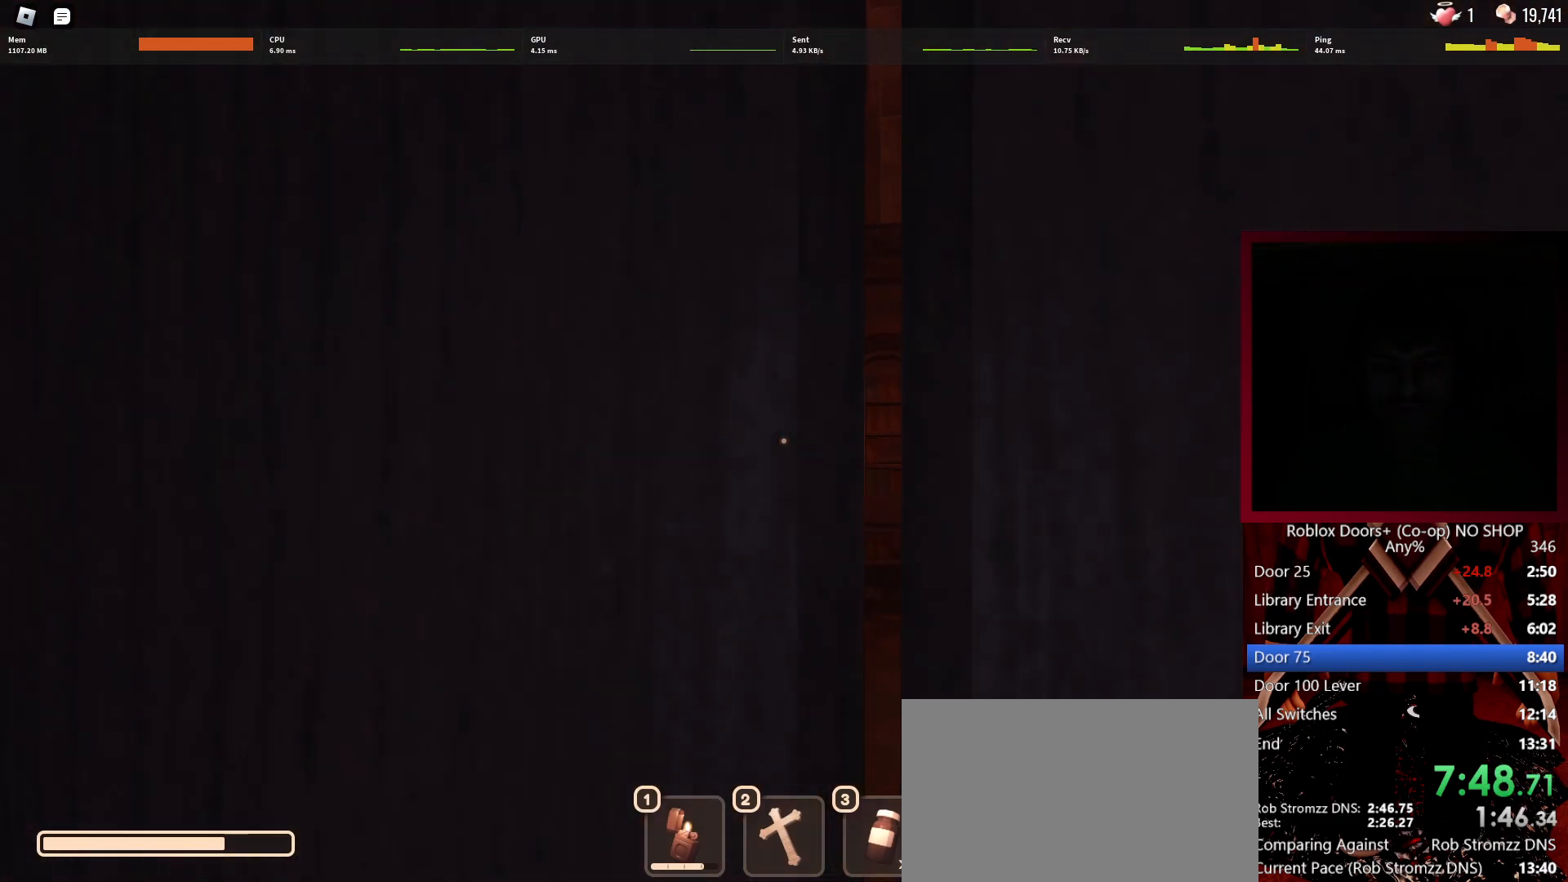
{"keys": [], "mouse": [], "events": []}
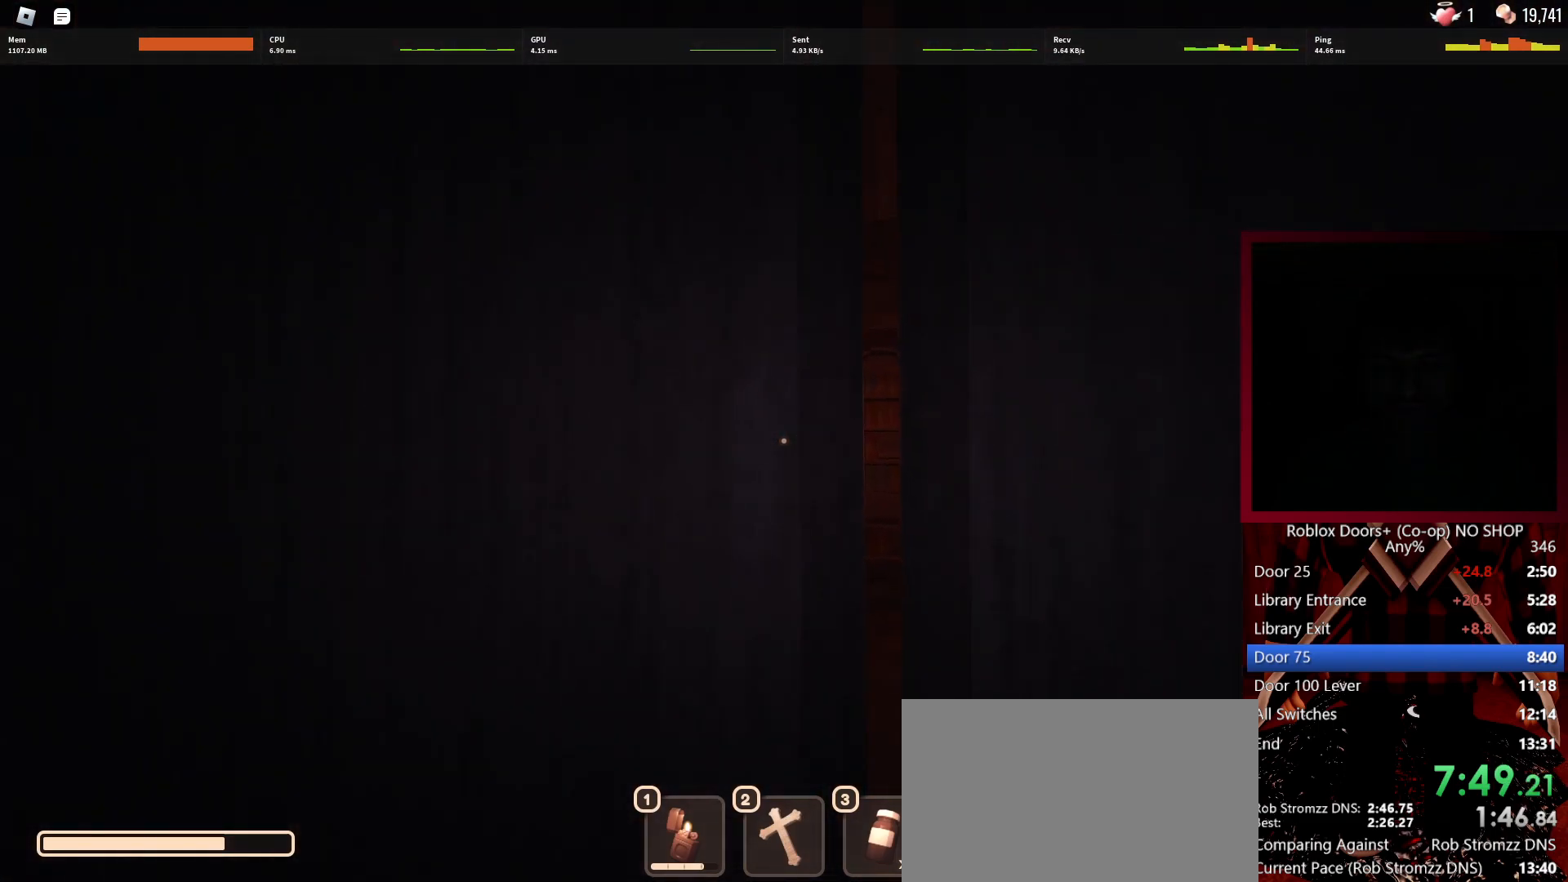
{"keys": [], "mouse": [], "events": []}
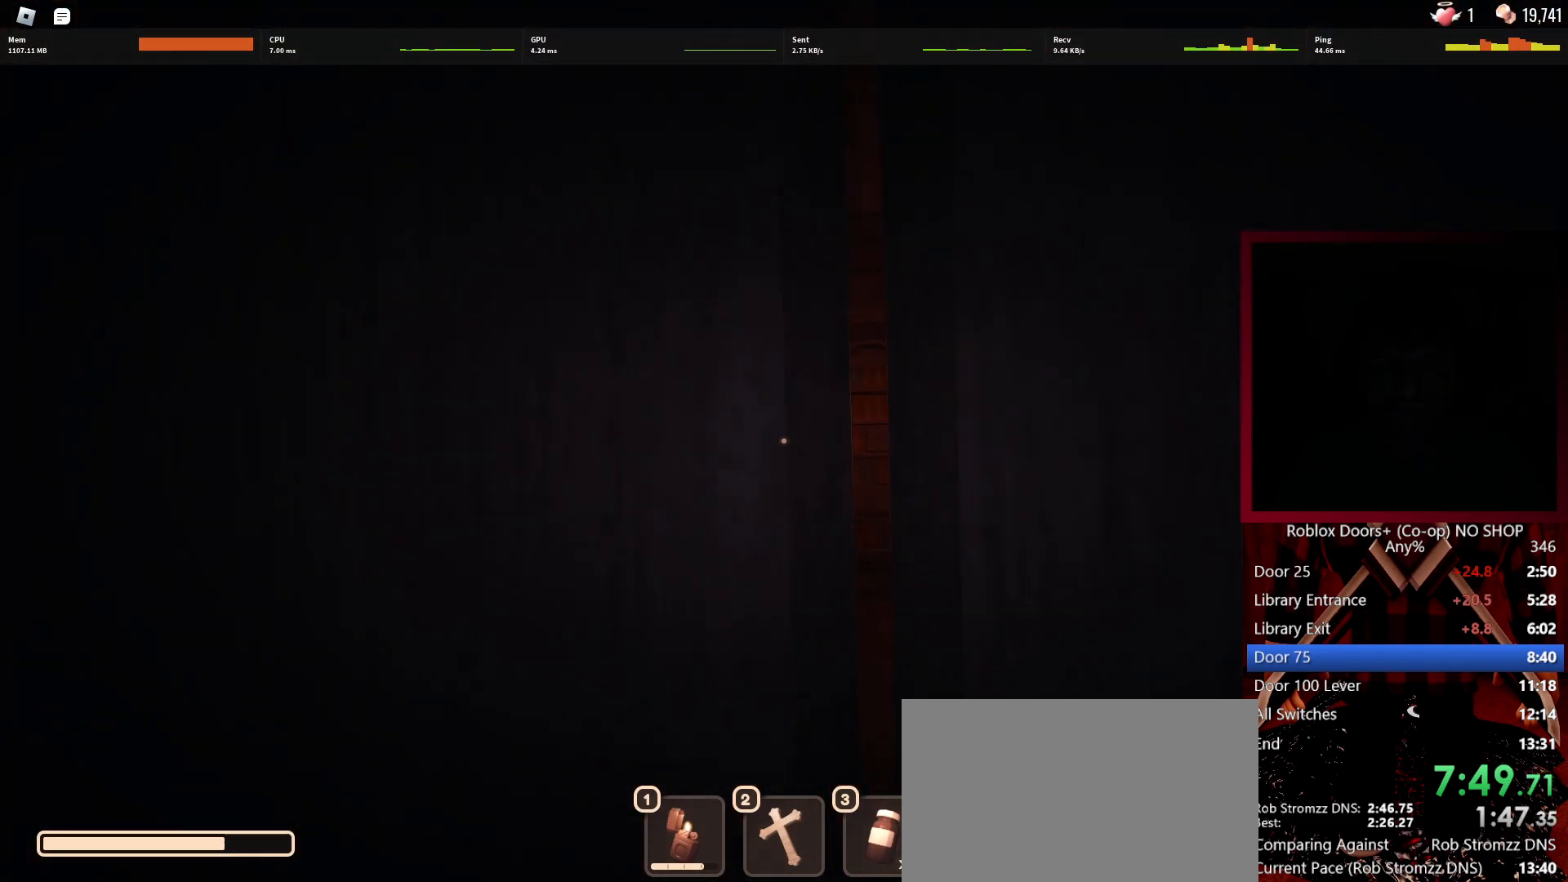
{"keys": [], "mouse": [], "events": []}
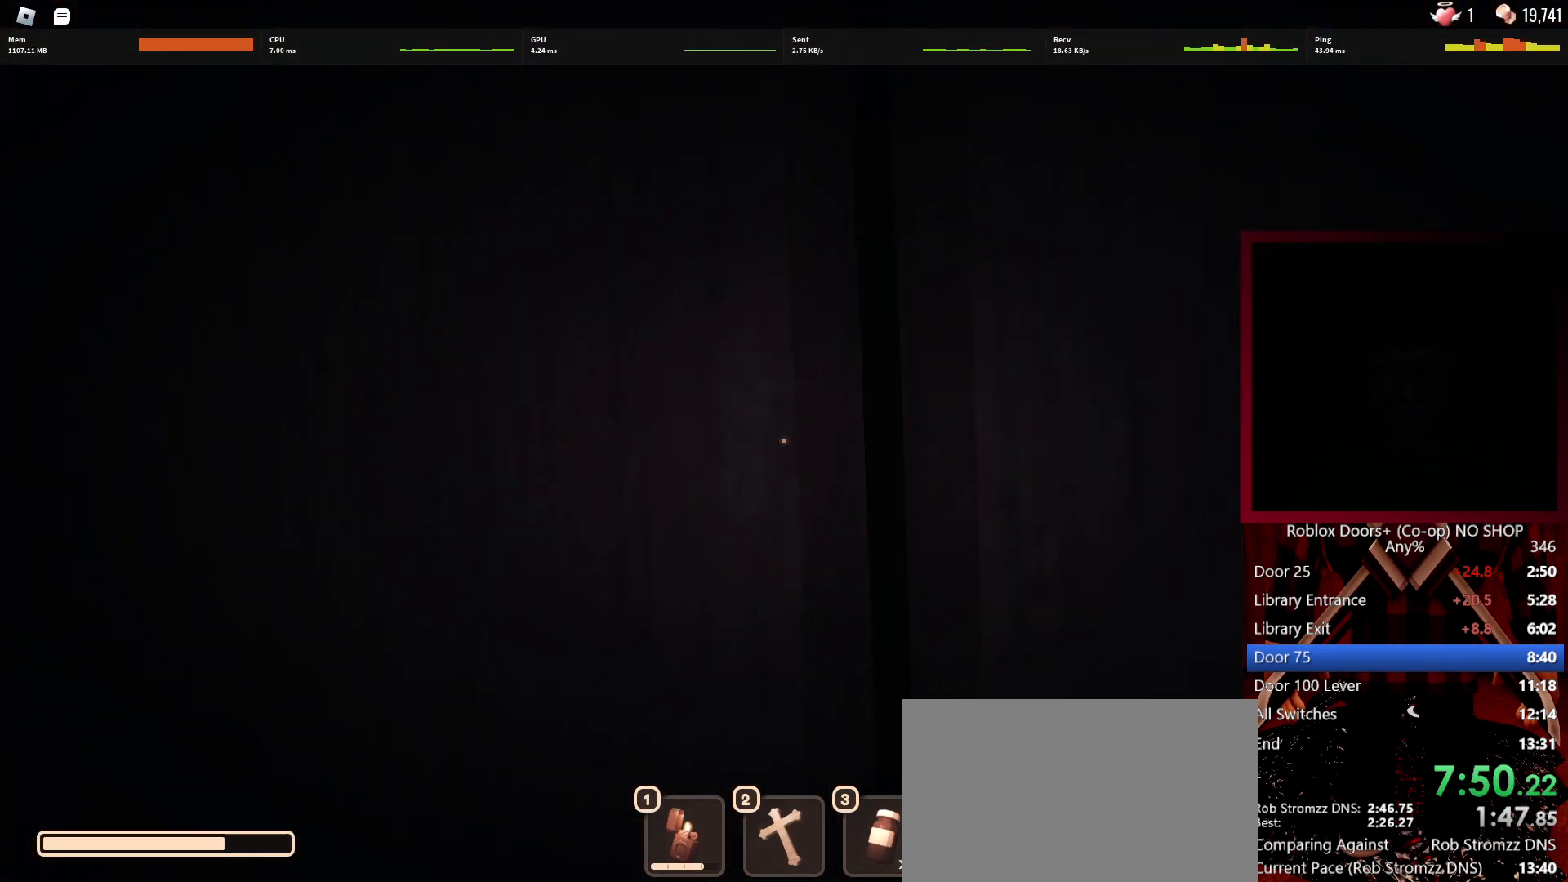
{"keys": [], "mouse": [], "events": []}
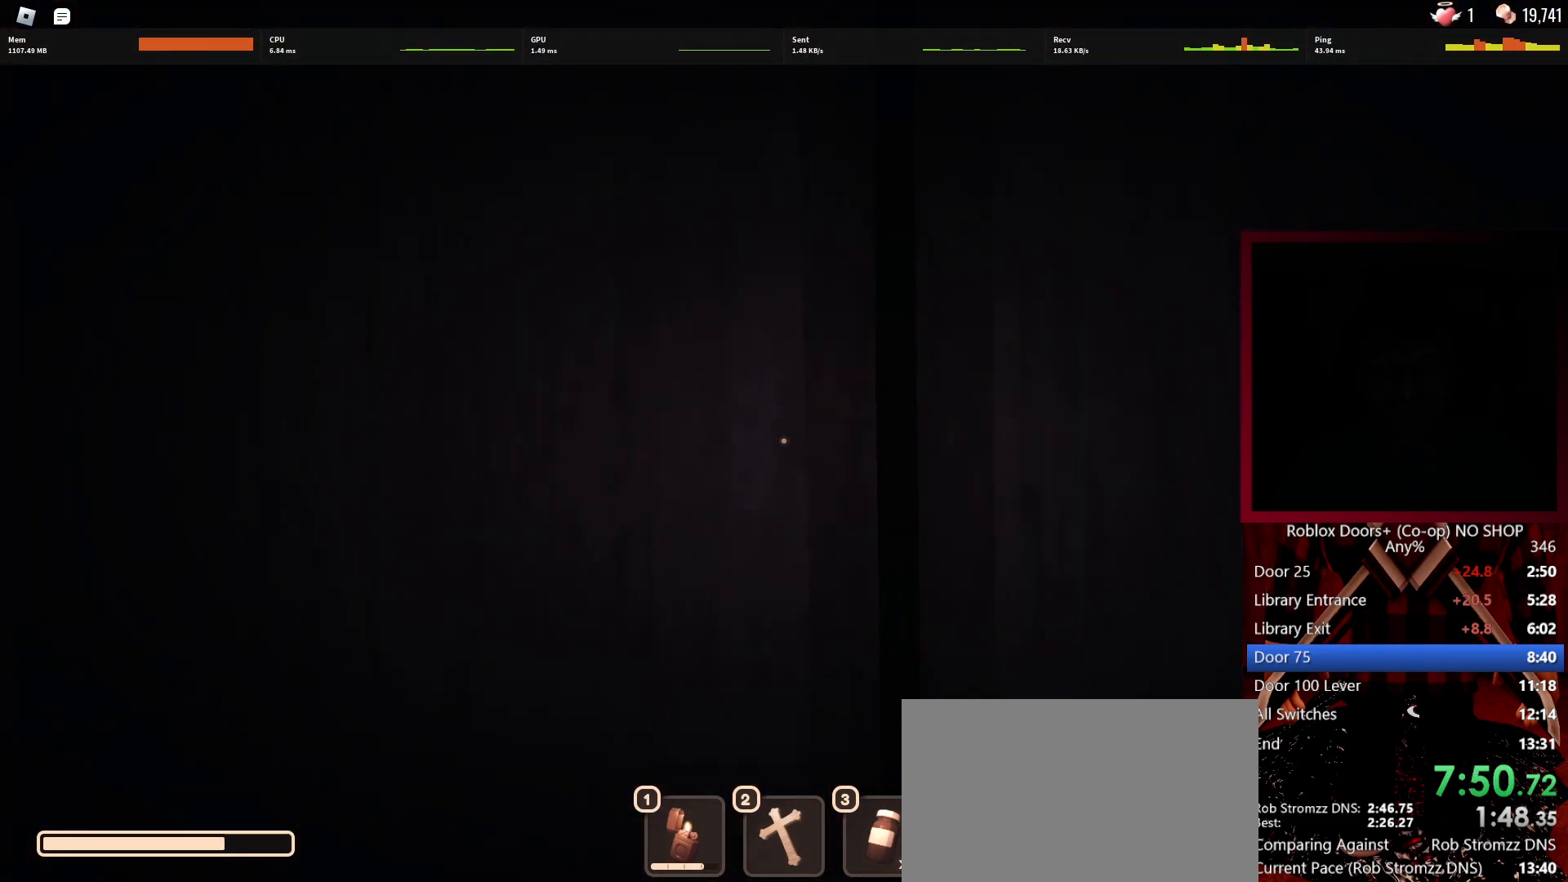
{"keys": [], "mouse": [], "events": []}
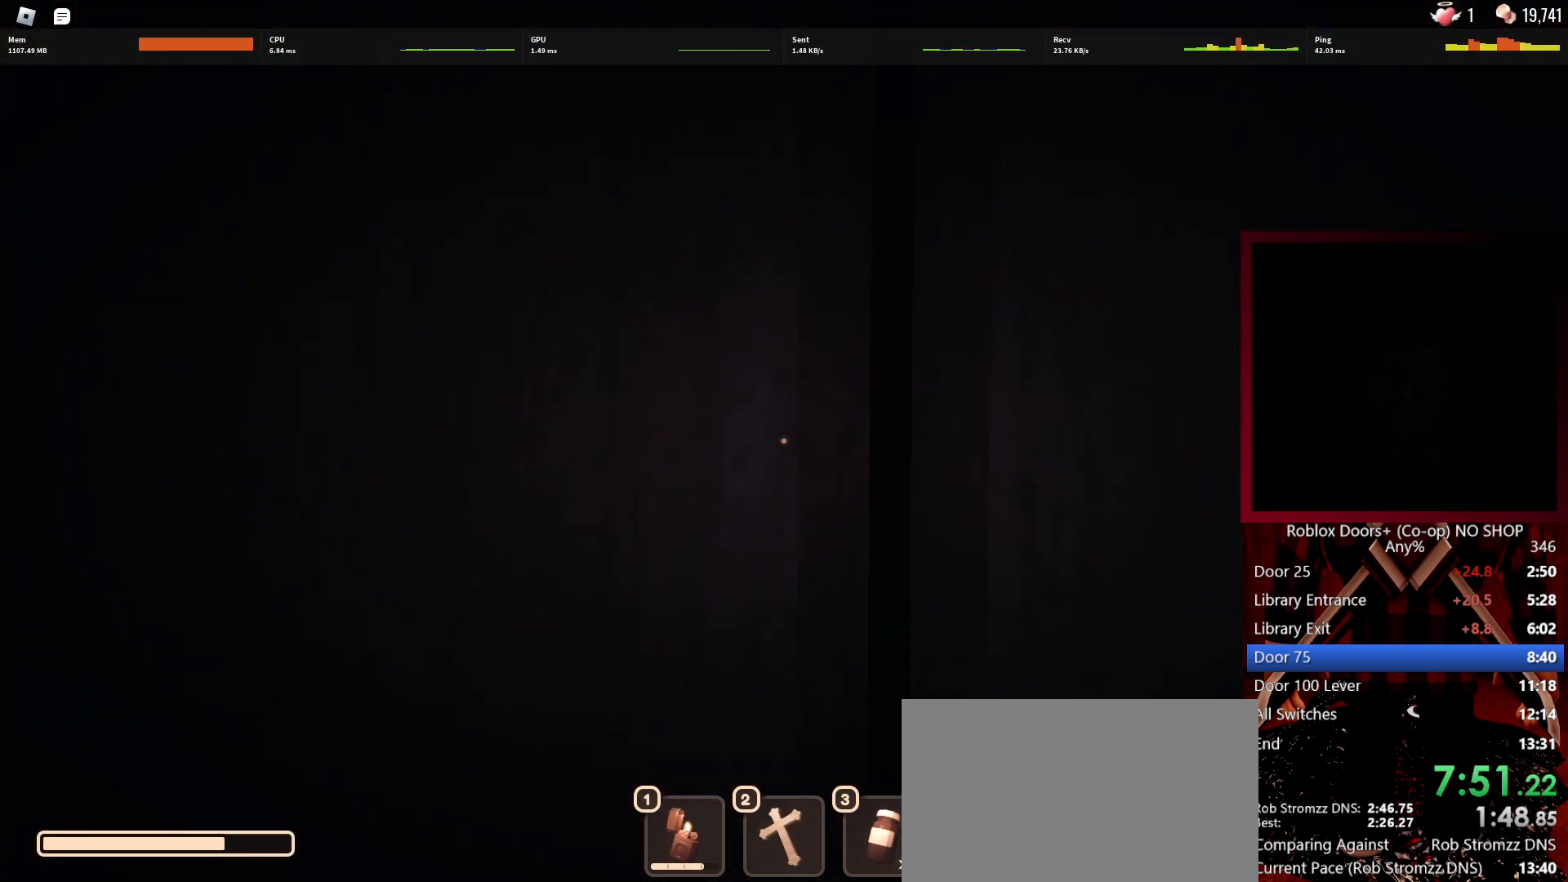
{"keys": ["w"], "mouse": [], "events": [[233, "w", "down"]]}
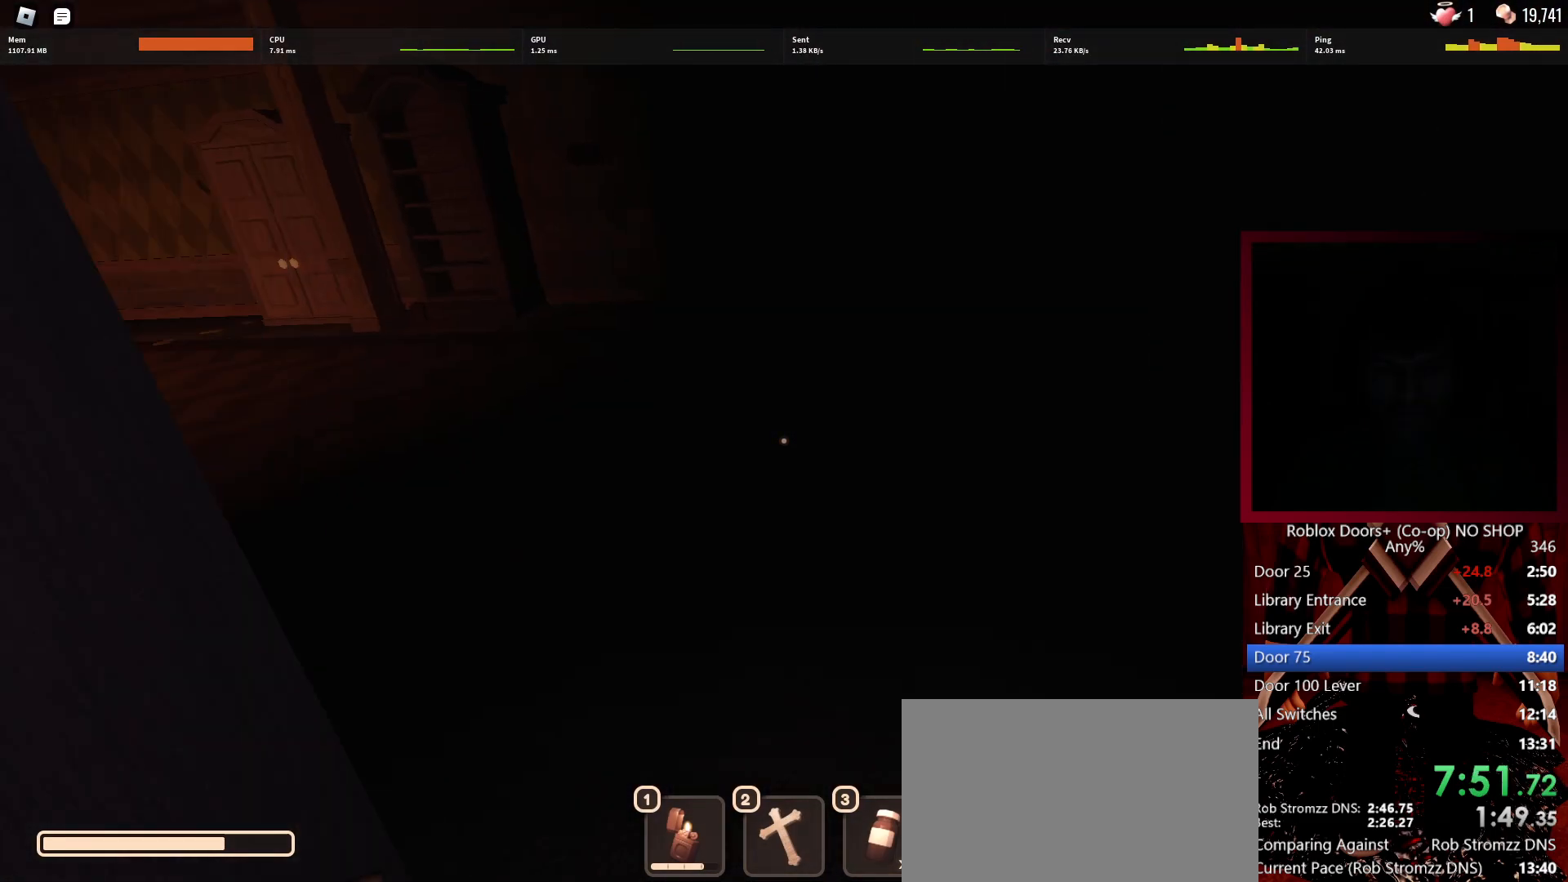
{"keys": ["w"], "mouse": [], "events": []}
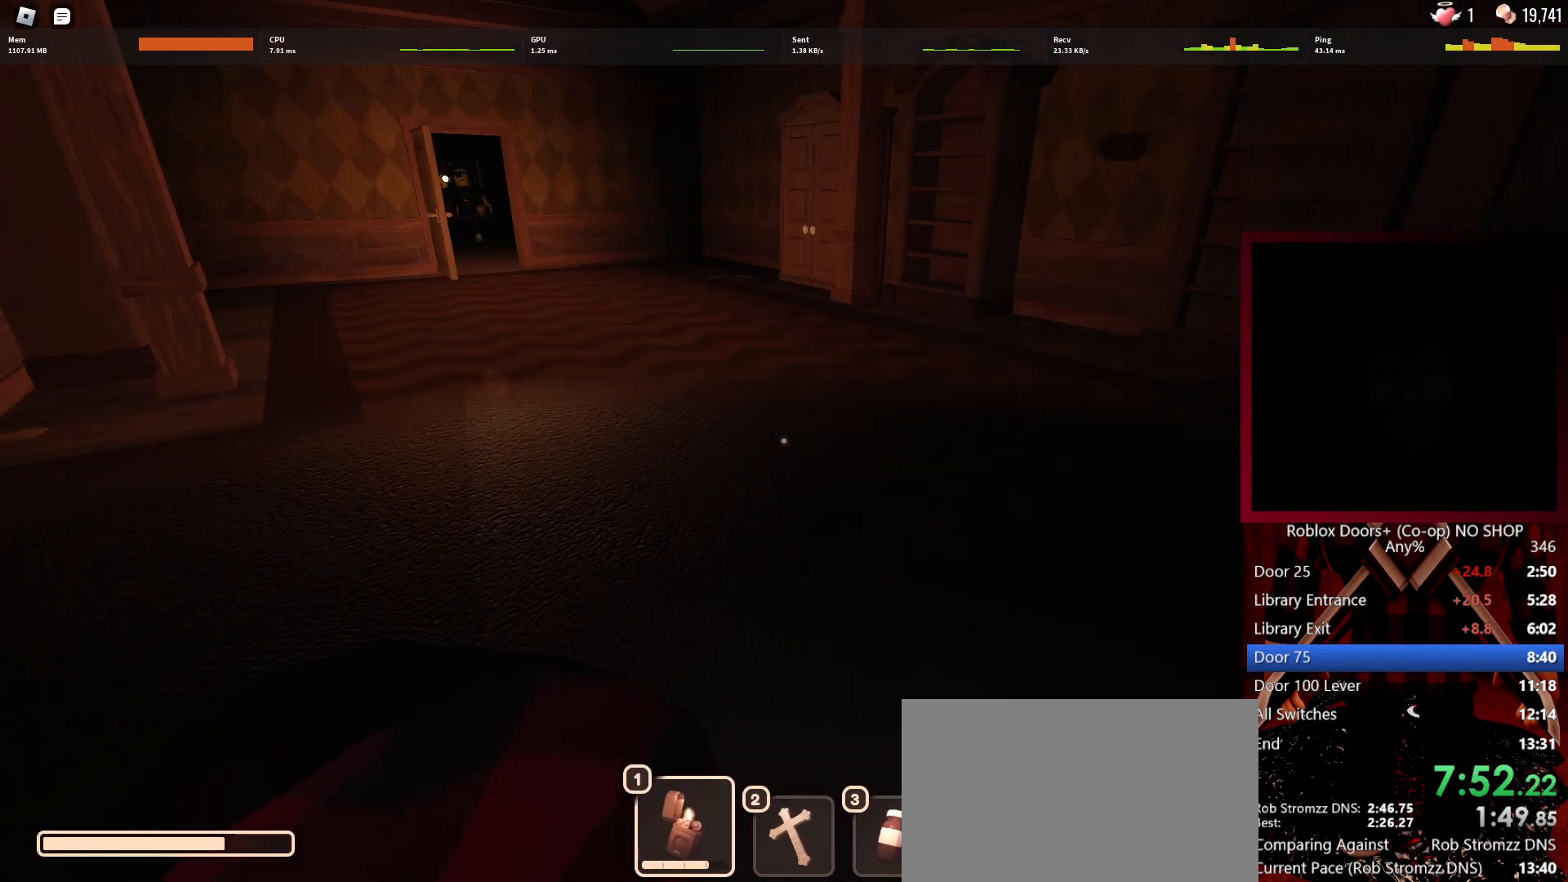
{"keys": ["w"], "mouse": [], "events": []}
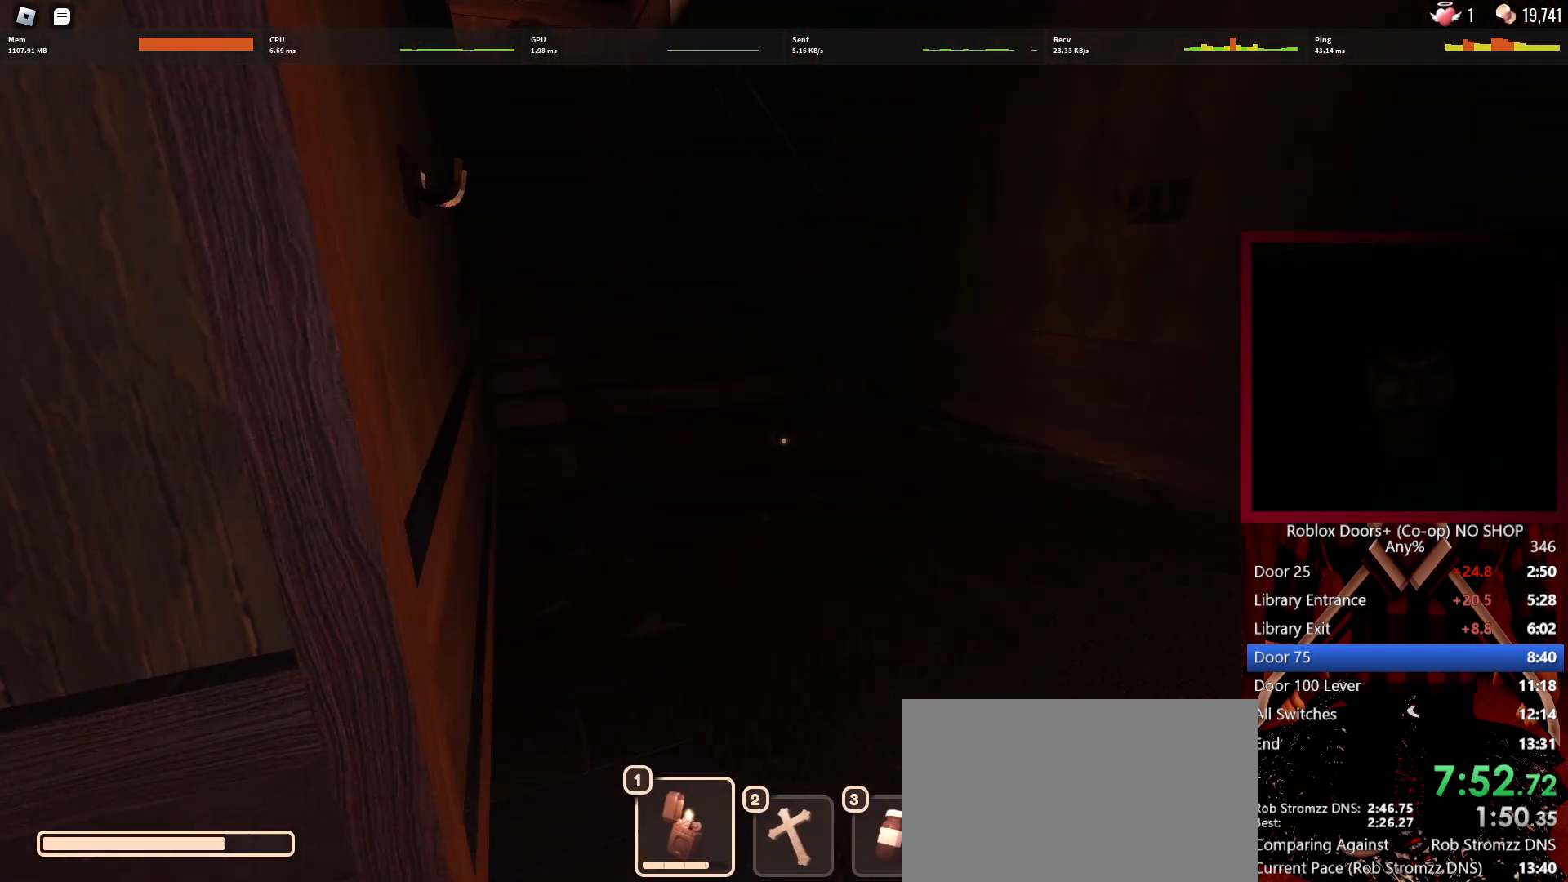
{"keys": ["w"], "mouse": [], "events": []}
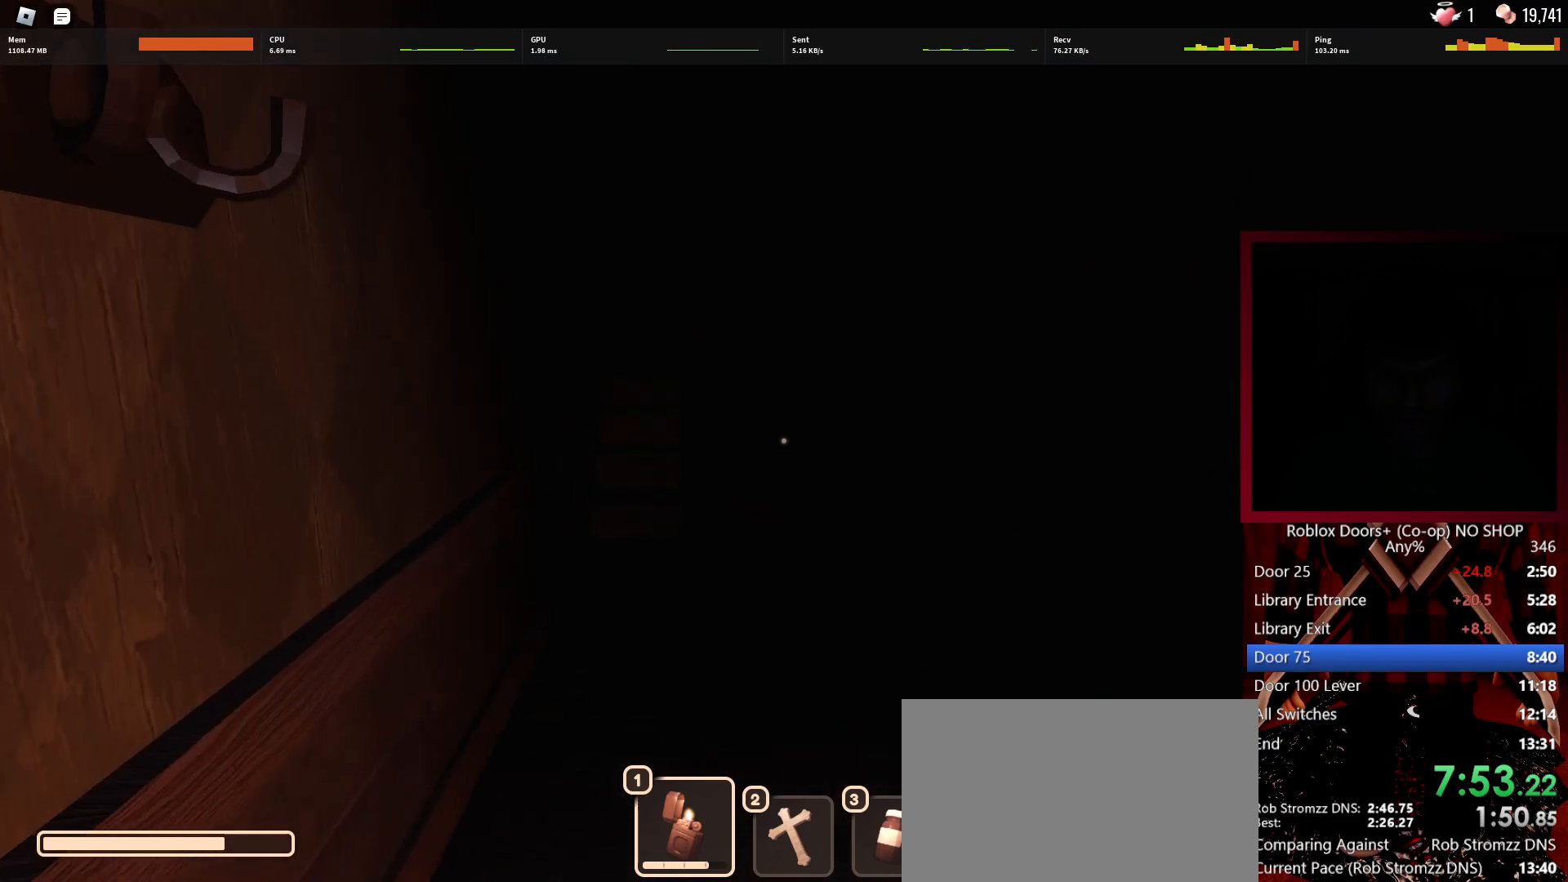
{"keys": ["1", "w"], "mouse": [], "events": [[117, "1", "down"], [200, "1", "up"], [483, "1", "down"]]}